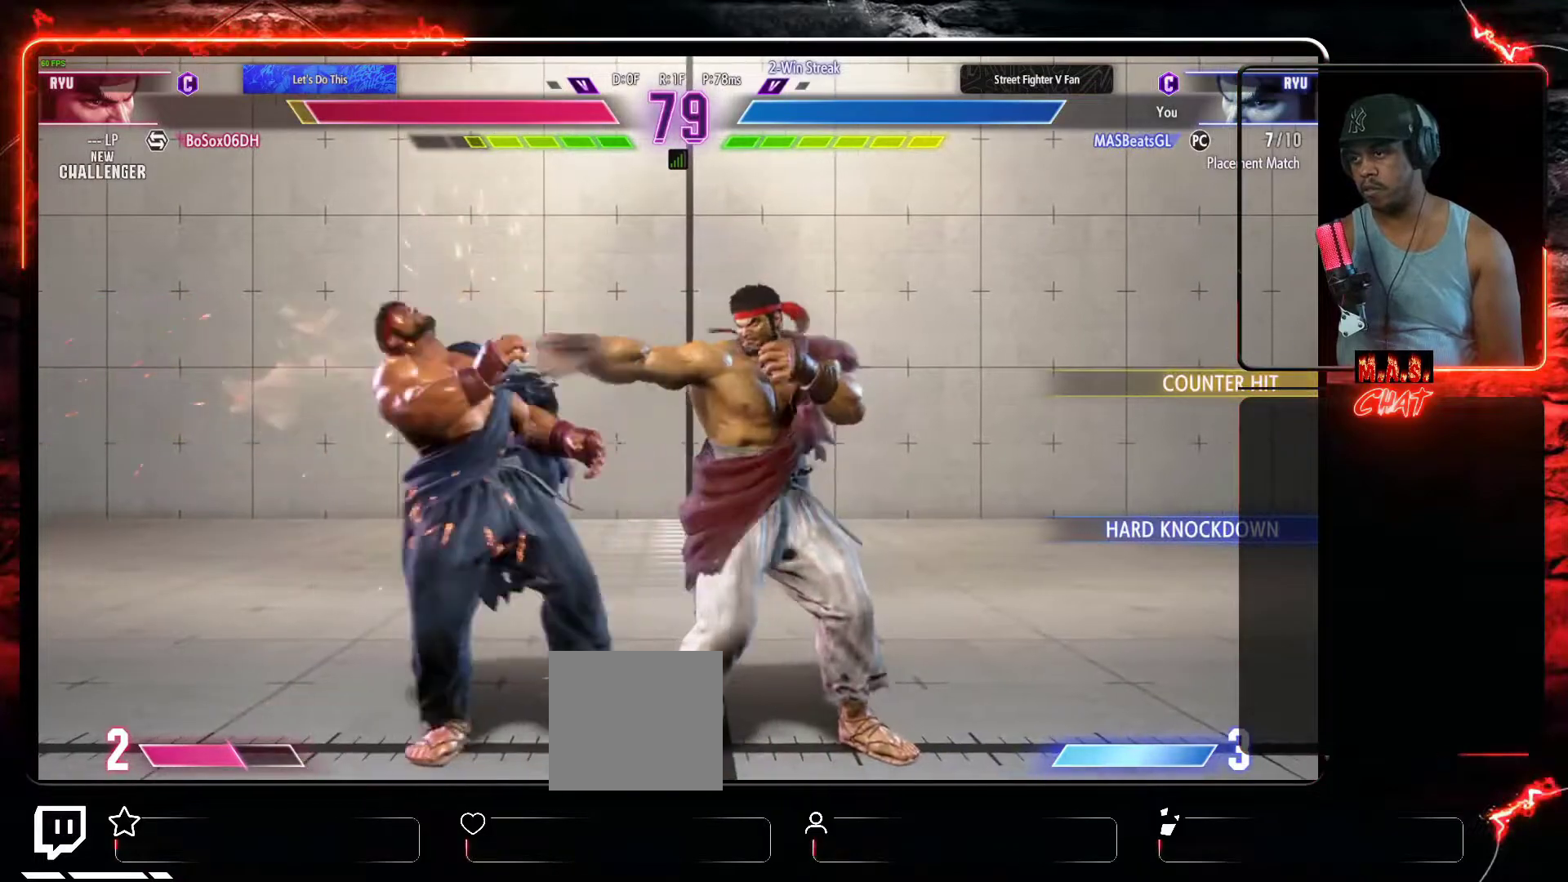
Gameplay with a controller (Xbox layout); each line is a JSON object with the inputs held at the frame after it (dt_ms = milliseconds from this image to that frame). "events" lists button and stick changes between this image and that frame as [ms after this image, input, new state], when the widget could be followed in between. Not read: right_stick.
{"dt_ms": 500, "buttons": ["B", "DPAD_DOWN"], "left_stick": "center", "events": [[33, "Y", "down"], [133, "Y", "up"], [367, "DPAD_DOWN", "down"], [433, "B", "down"]]}
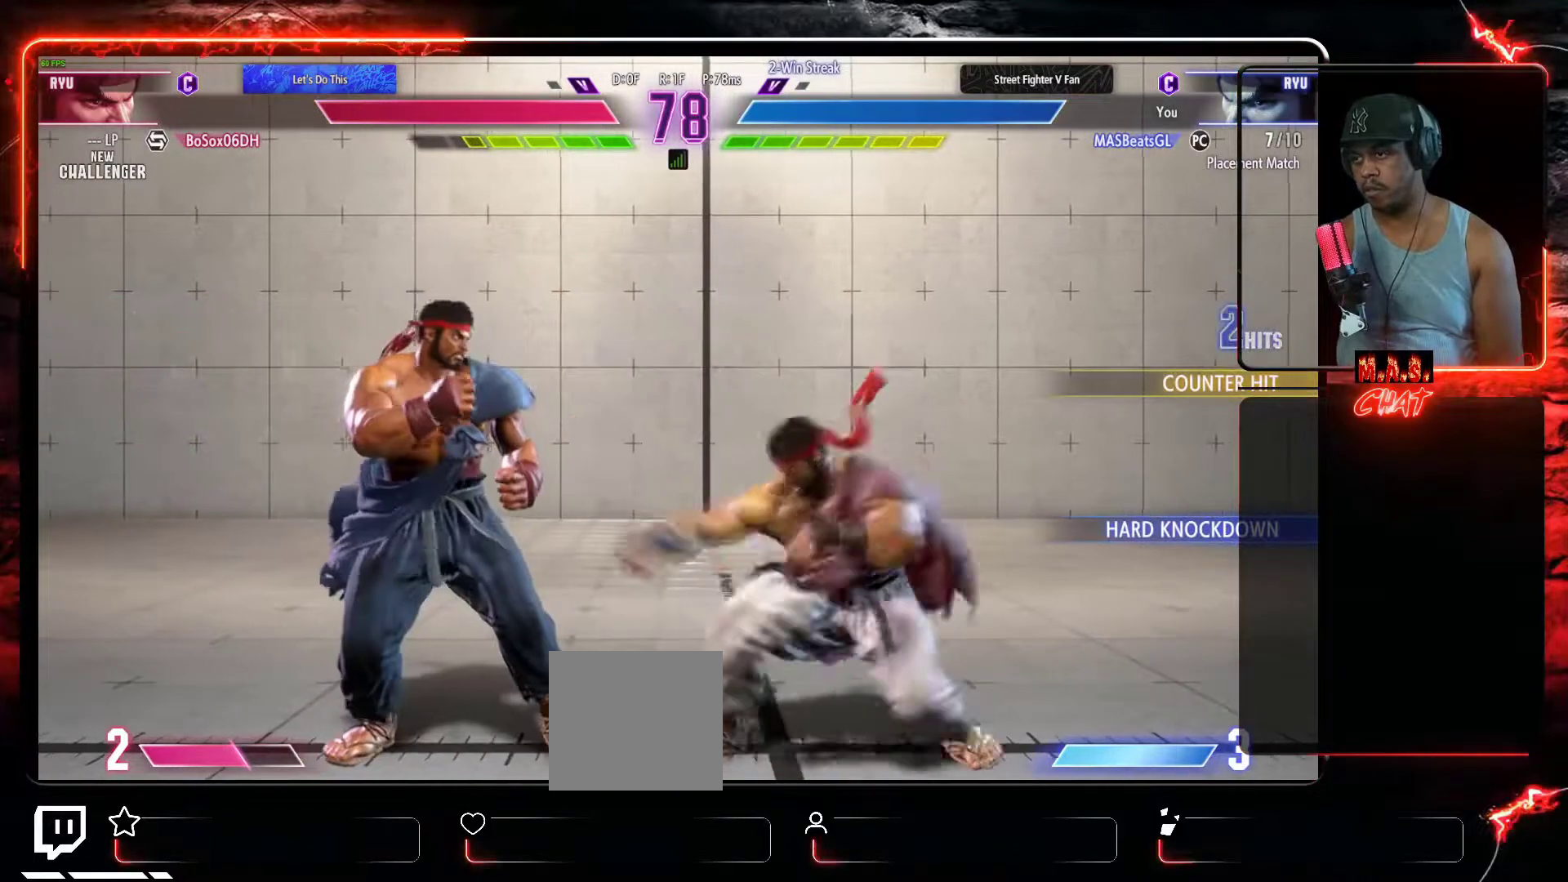
{"dt_ms": 500, "buttons": ["DPAD_RIGHT"], "left_stick": "center", "events": [[33, "B", "up"], [67, "DPAD_DOWN", "up"], [433, "DPAD_RIGHT", "down"]]}
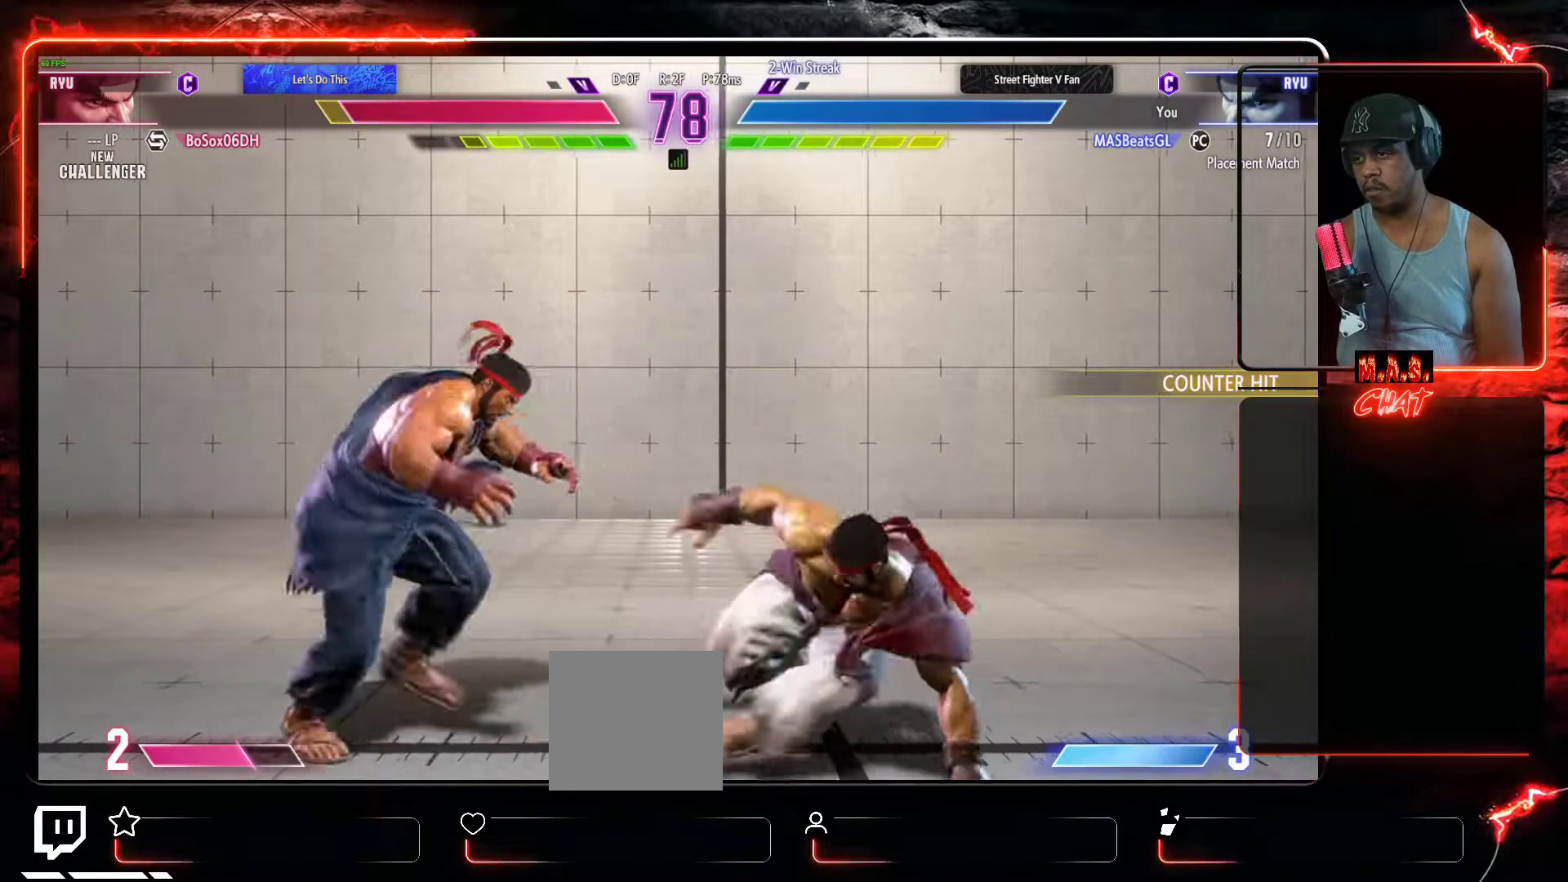
{"dt_ms": 500, "buttons": [], "left_stick": "center", "events": [[100, "DPAD_DOWN", "down"], [133, "DPAD_LEFT", "down"], [133, "DPAD_RIGHT", "up"], [200, "DPAD_DOWN", "up"], [233, "X", "down"], [267, "DPAD_LEFT", "up"], [267, "X", "up"]]}
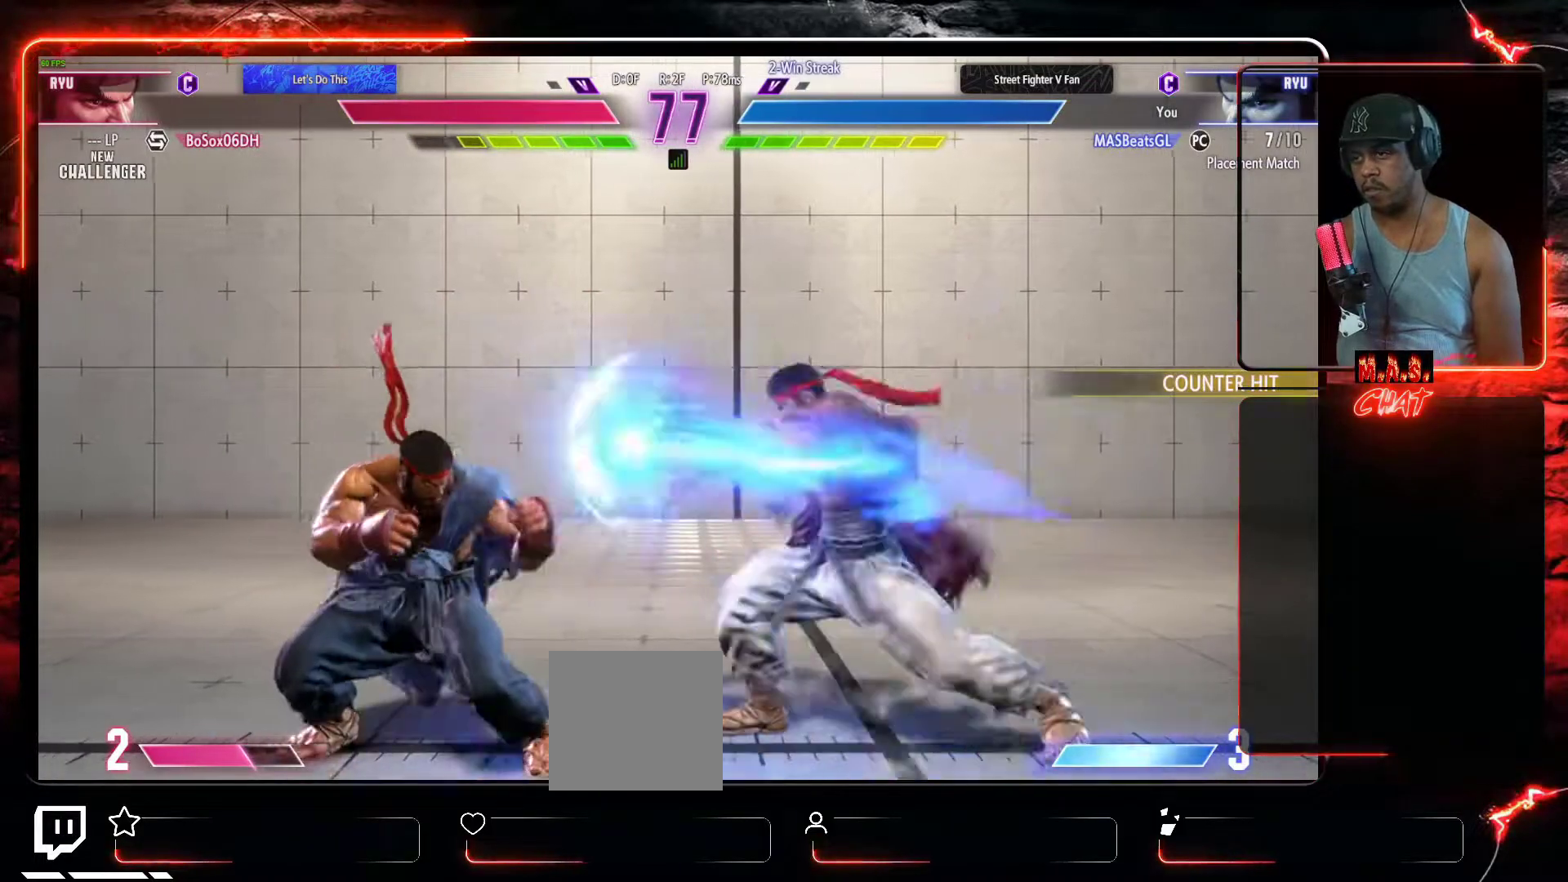
{"dt_ms": 500, "buttons": [], "left_stick": "center", "events": []}
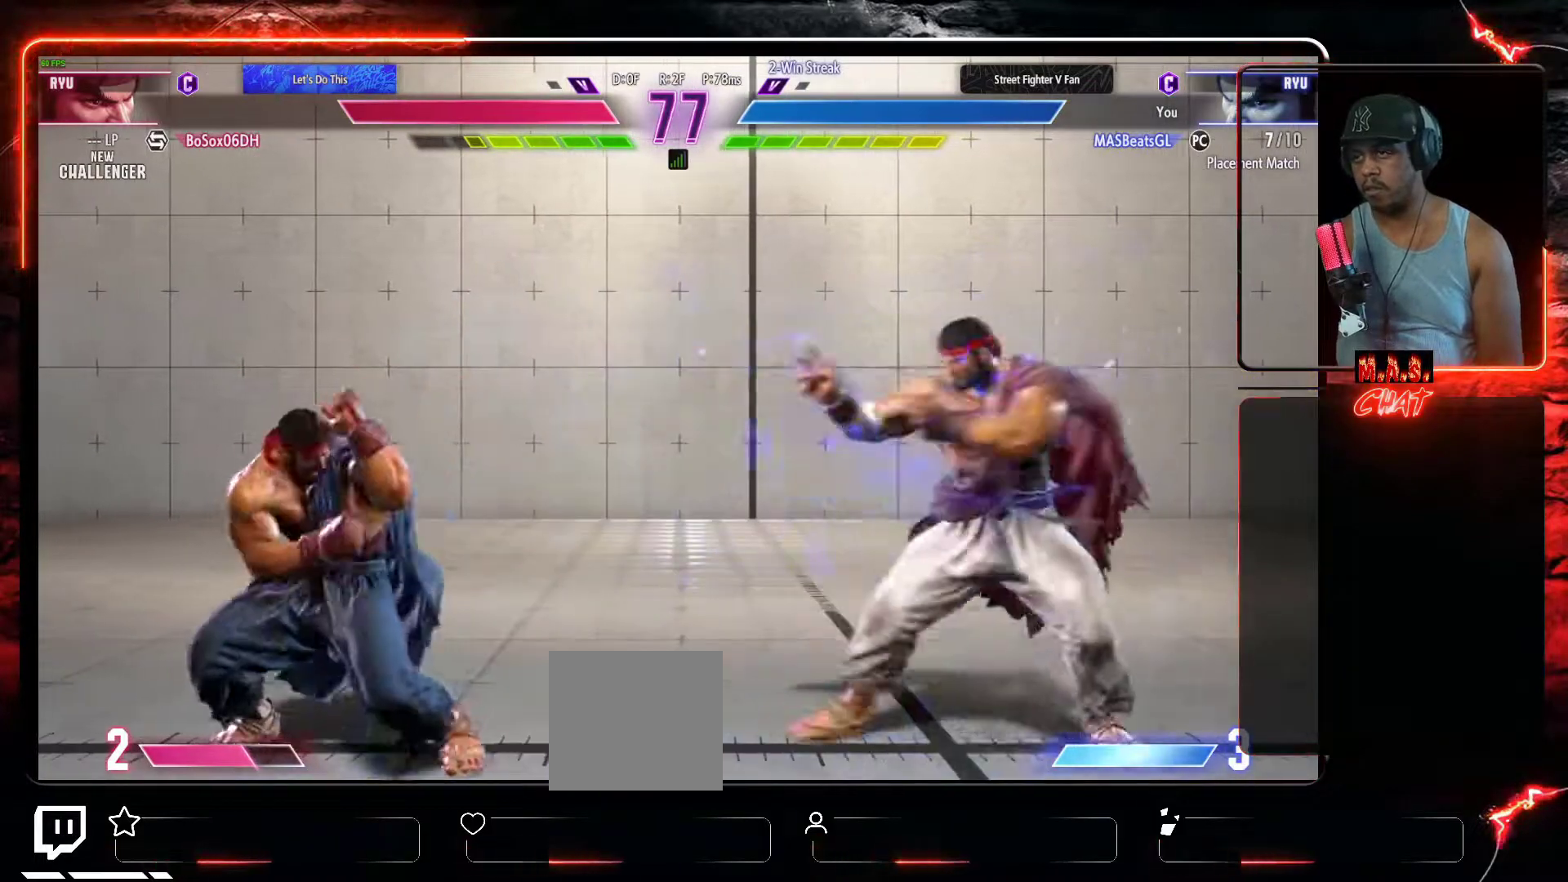
{"dt_ms": 500, "buttons": [], "left_stick": "center", "events": [[67, "DPAD_LEFT", "down"], [100, "DPAD_UP", "down"], [233, "DPAD_LEFT", "up"], [233, "DPAD_UP", "up"]]}
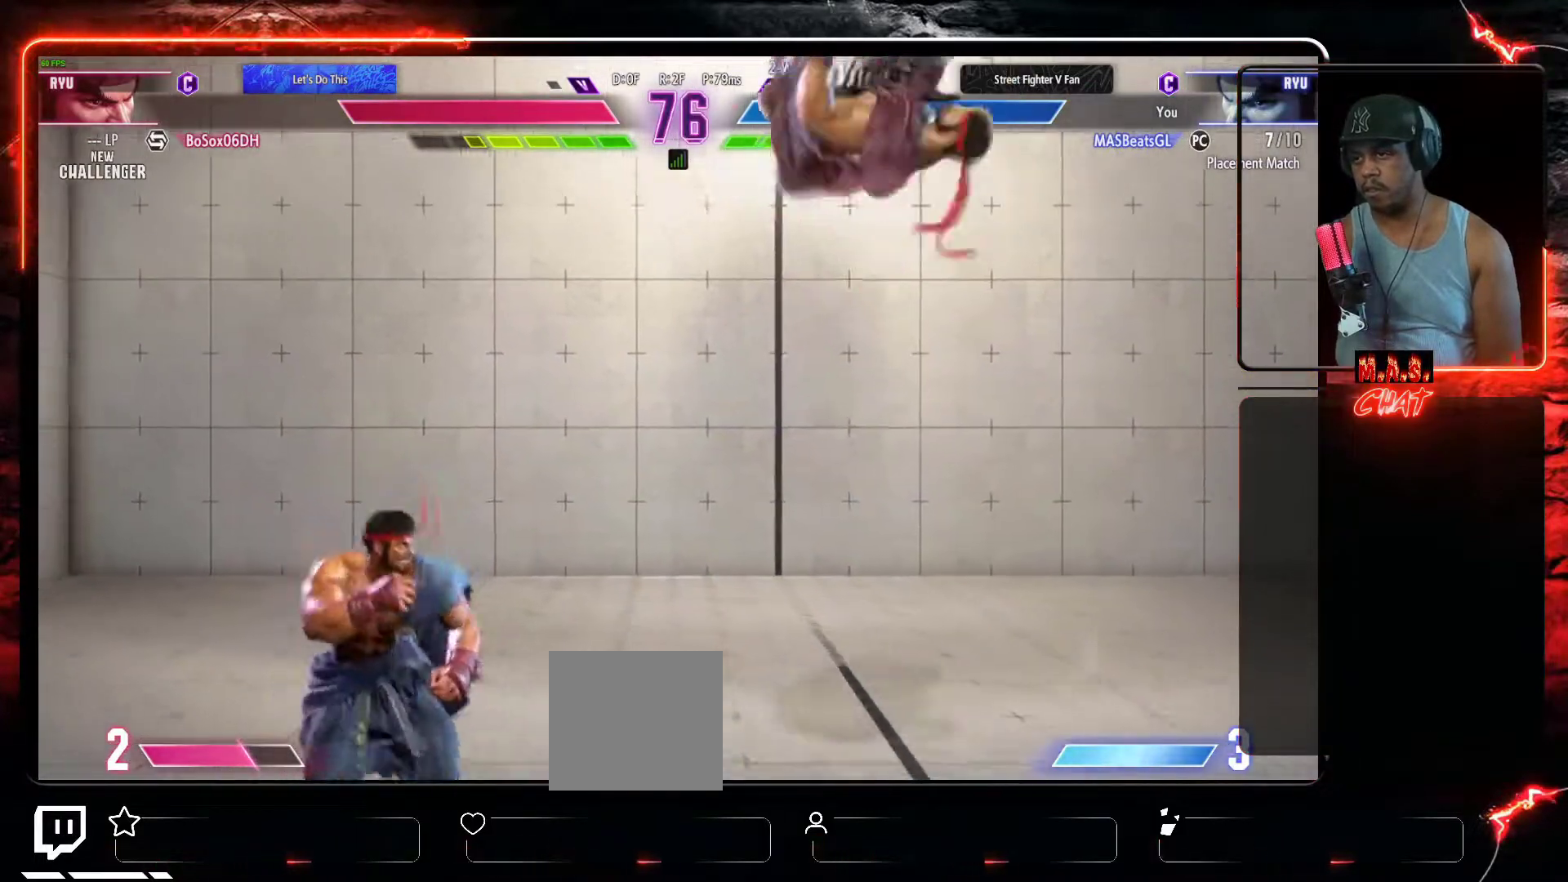
{"dt_ms": 500, "buttons": [], "left_stick": "center", "events": [[33, "R1", "down"], [167, "R1", "up"]]}
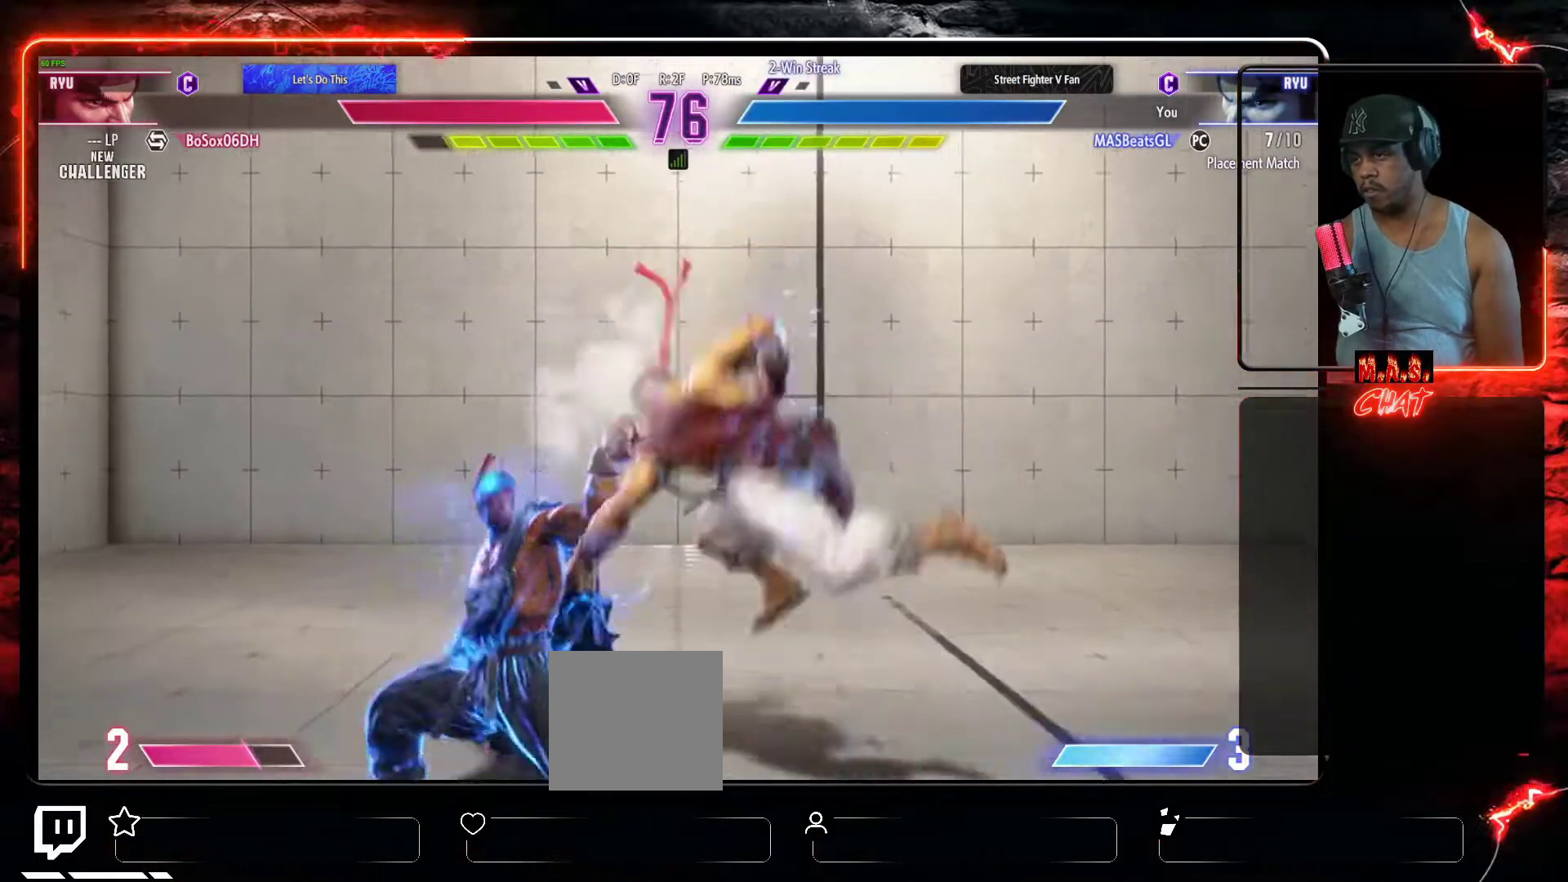
{"dt_ms": 500, "buttons": ["DPAD_DOWN"], "left_stick": "center", "events": [[67, "DPAD_DOWN", "down"], [67, "DPAD_LEFT", "down"], [100, "B", "down"], [100, "DPAD_LEFT", "up"], [133, "DPAD_RIGHT", "down"], [200, "B", "up"], [233, "DPAD_RIGHT", "up"]]}
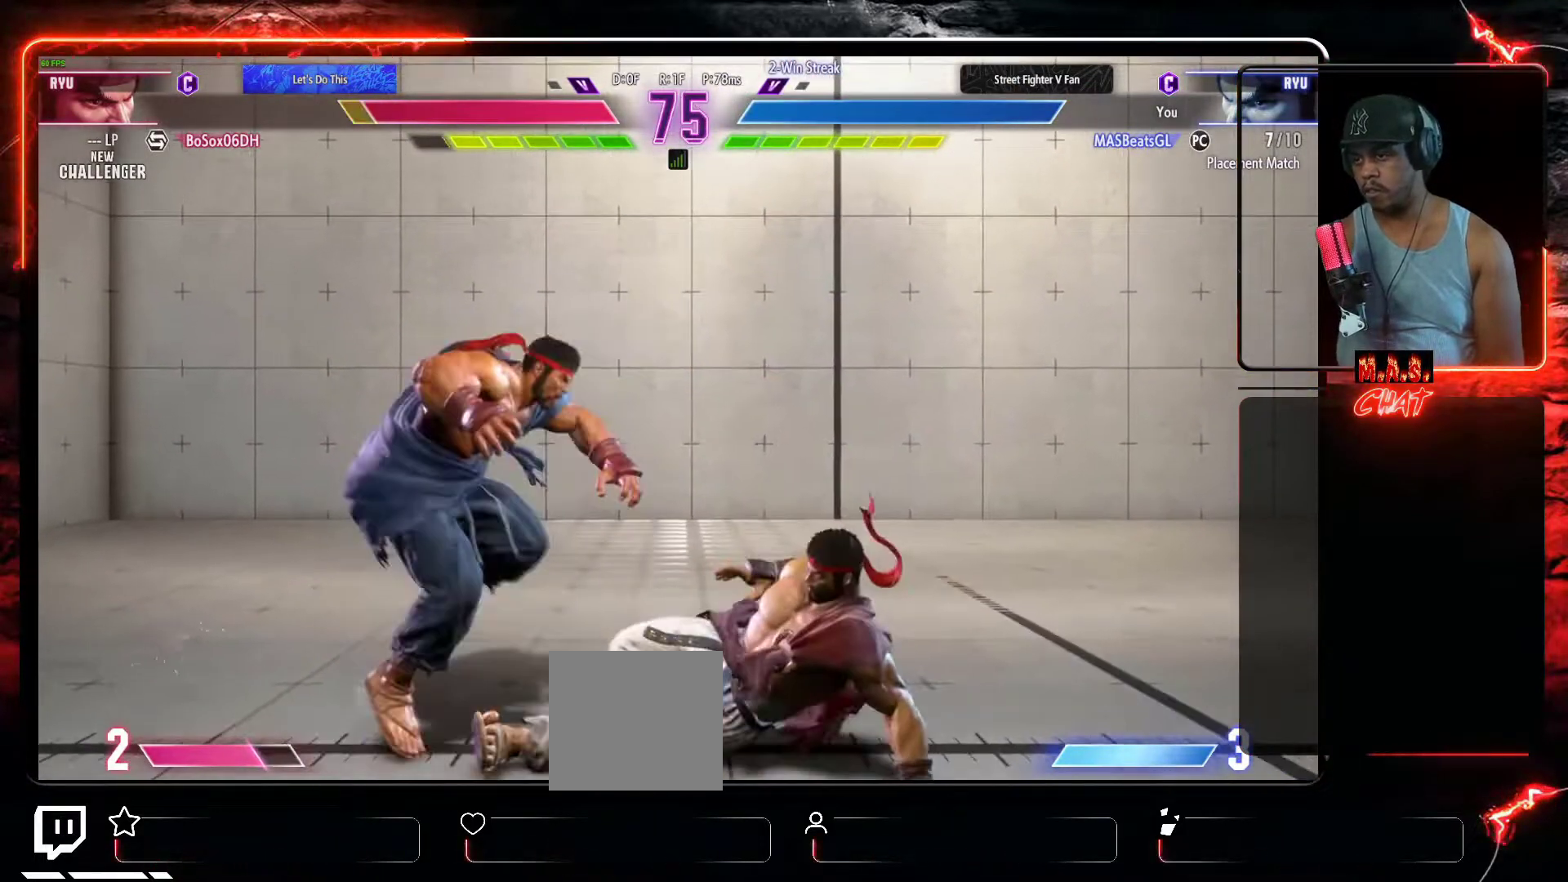
{"dt_ms": 500, "buttons": ["DPAD_DOWN", "DPAD_LEFT"], "left_stick": "center"}
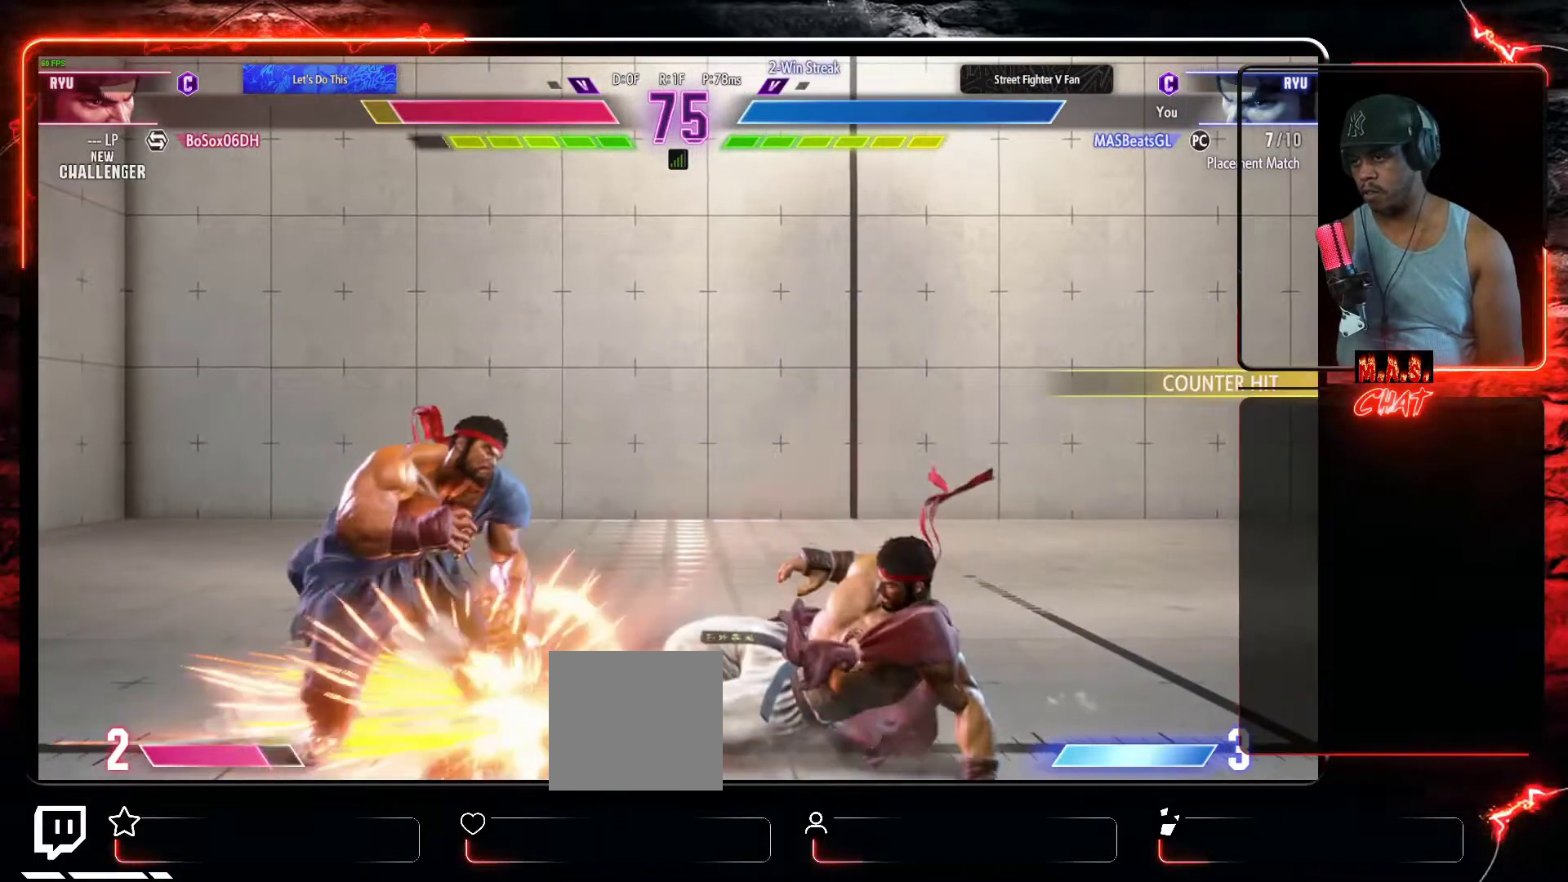
{"dt_ms": 500, "buttons": [], "left_stick": "center", "events": [[33, "B", "down"], [67, "B", "up"], [67, "DPAD_DOWN", "up"], [100, "DPAD_LEFT", "up"], [200, "DPAD_LEFT", "down"], [300, "DPAD_LEFT", "up"]]}
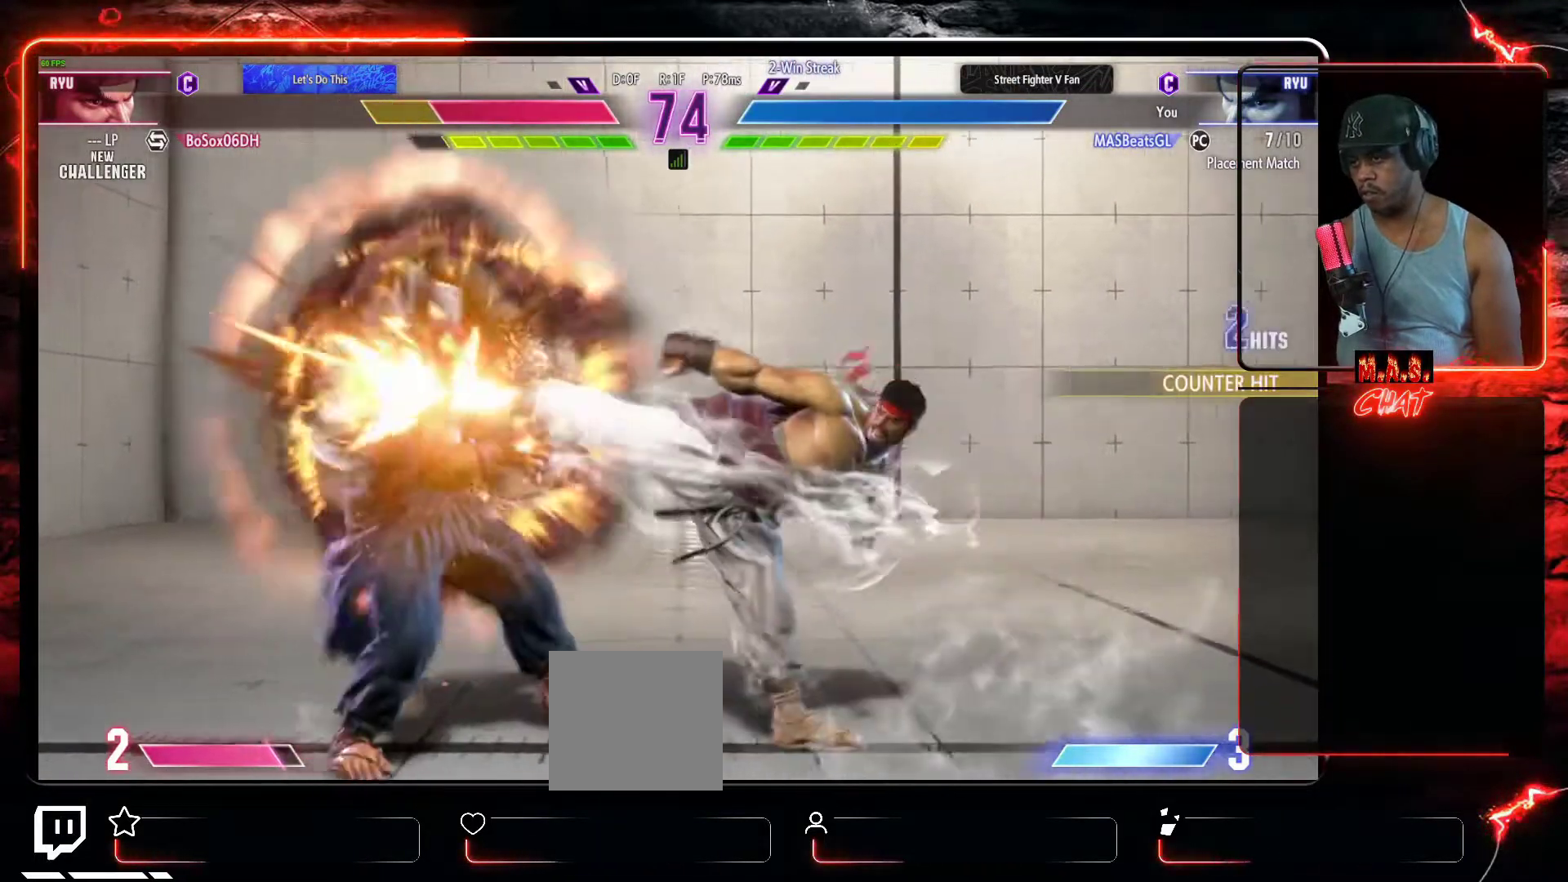
{"dt_ms": 500, "buttons": [], "left_stick": "center", "events": []}
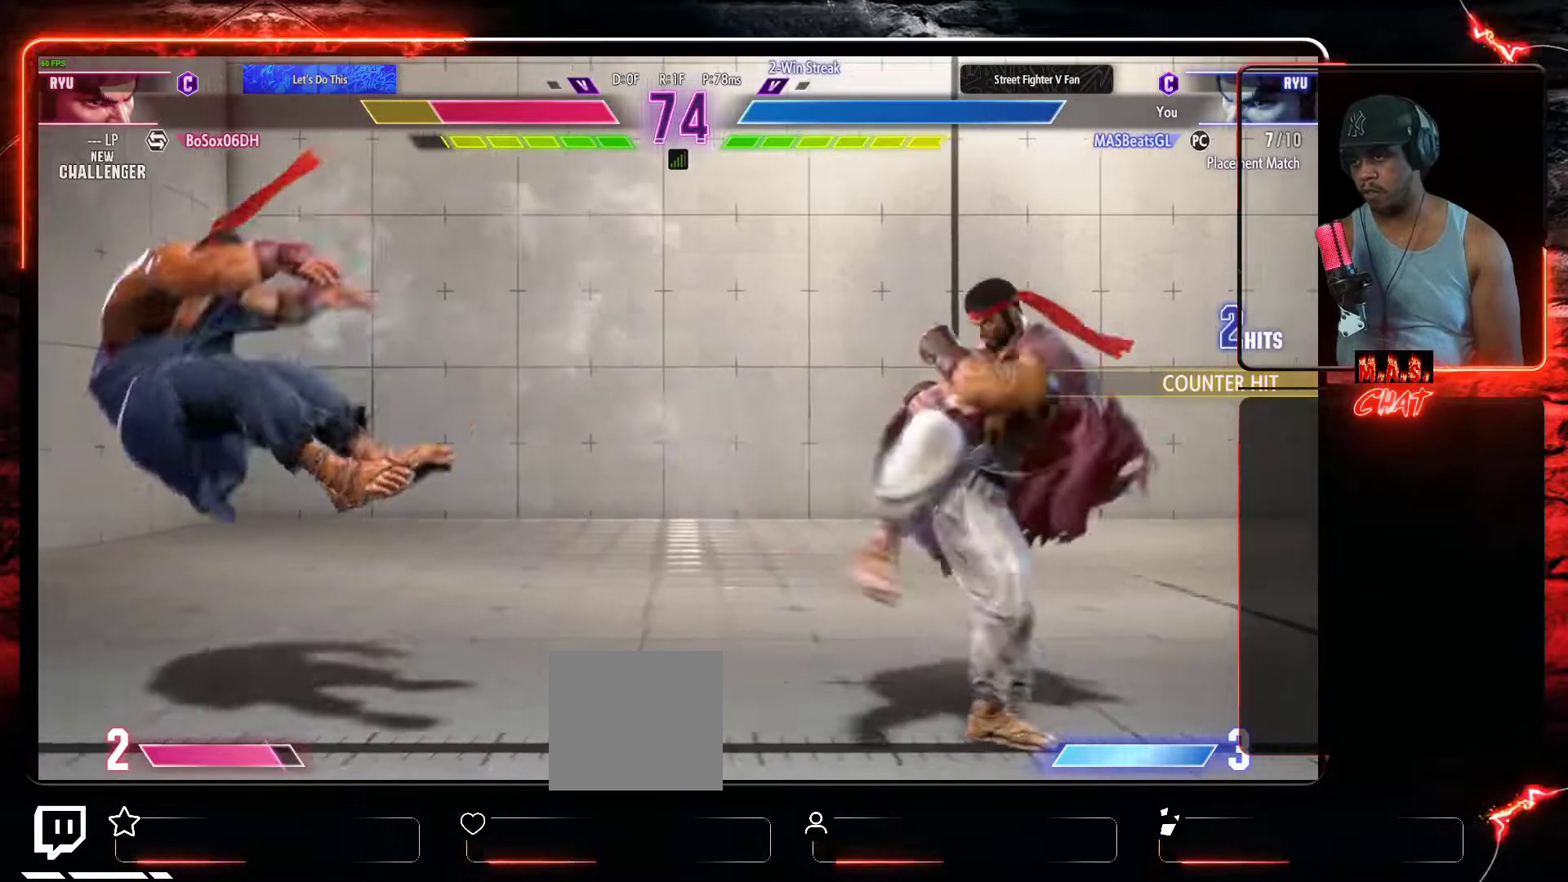
{"dt_ms": 500, "buttons": ["DPAD_LEFT"], "left_stick": "center", "events": [[100, "DPAD_LEFT", "down"], [233, "DPAD_LEFT", "up"], [267, "DPAD_LEFT", "down"]]}
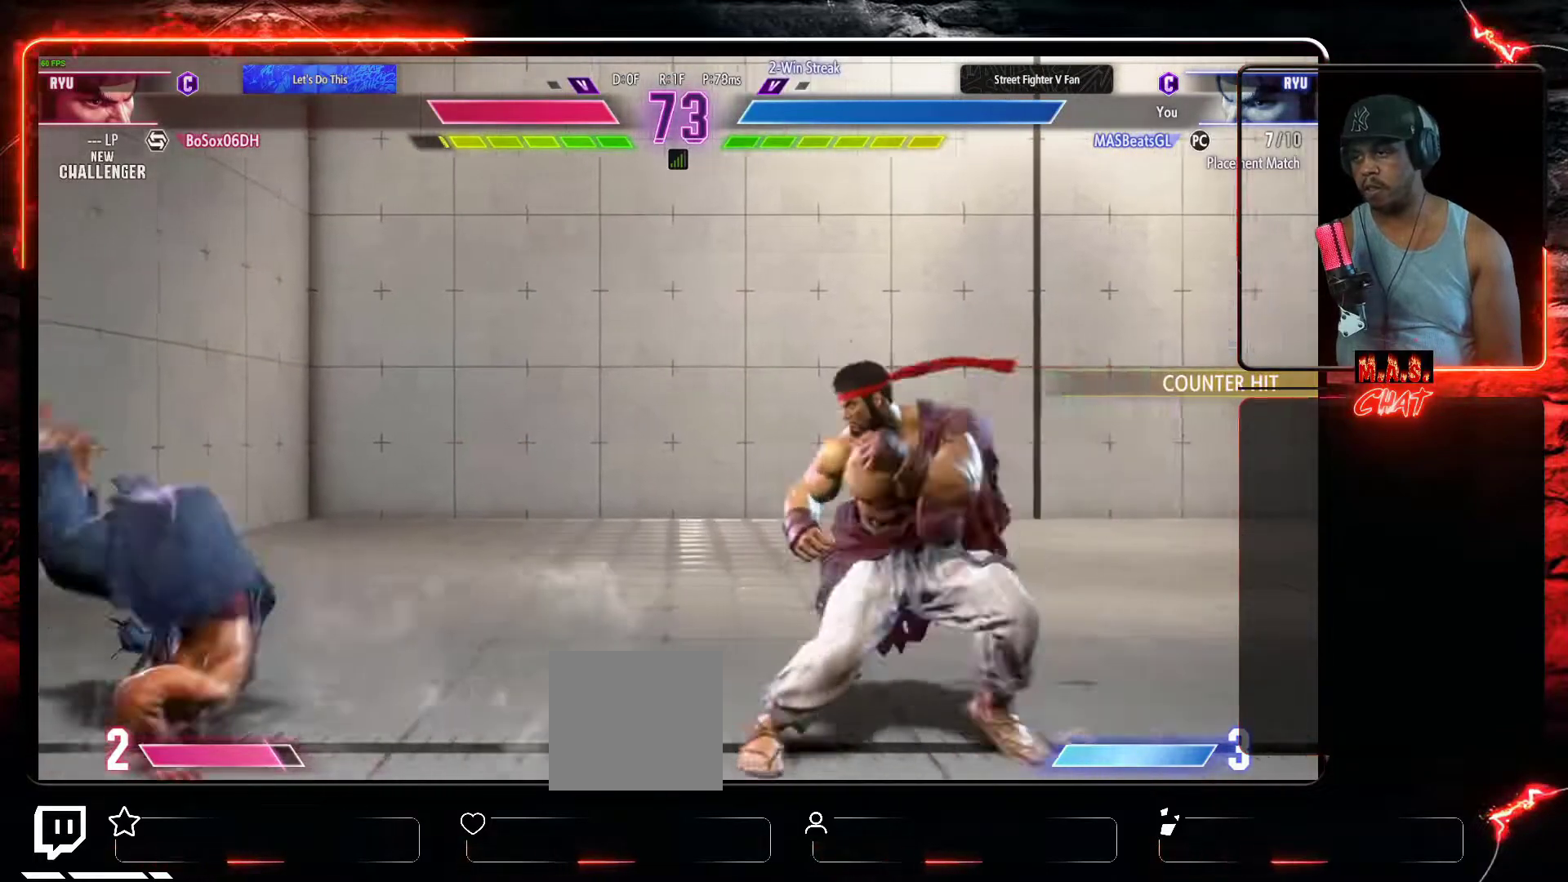
{"dt_ms": 500, "buttons": ["DPAD_DOWN", "DPAD_RIGHT"], "left_stick": "center", "events": [[367, "DPAD_DOWN", "down"], [367, "DPAD_LEFT", "up"], [400, "DPAD_RIGHT", "down"]]}
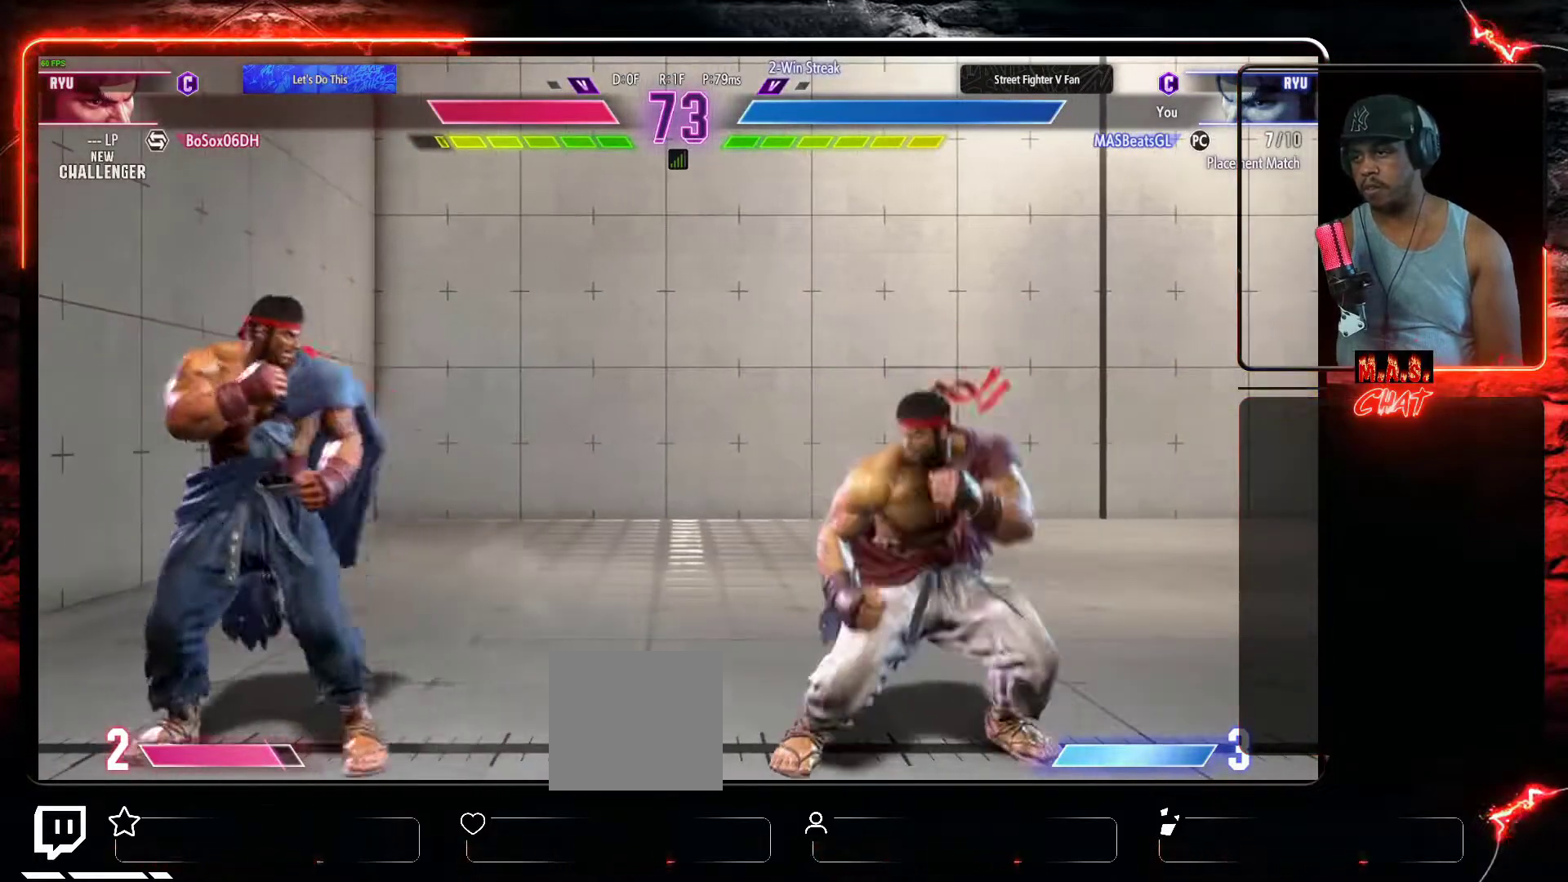
{"dt_ms": 500, "buttons": ["DPAD_DOWN", "DPAD_RIGHT"], "left_stick": "center", "events": []}
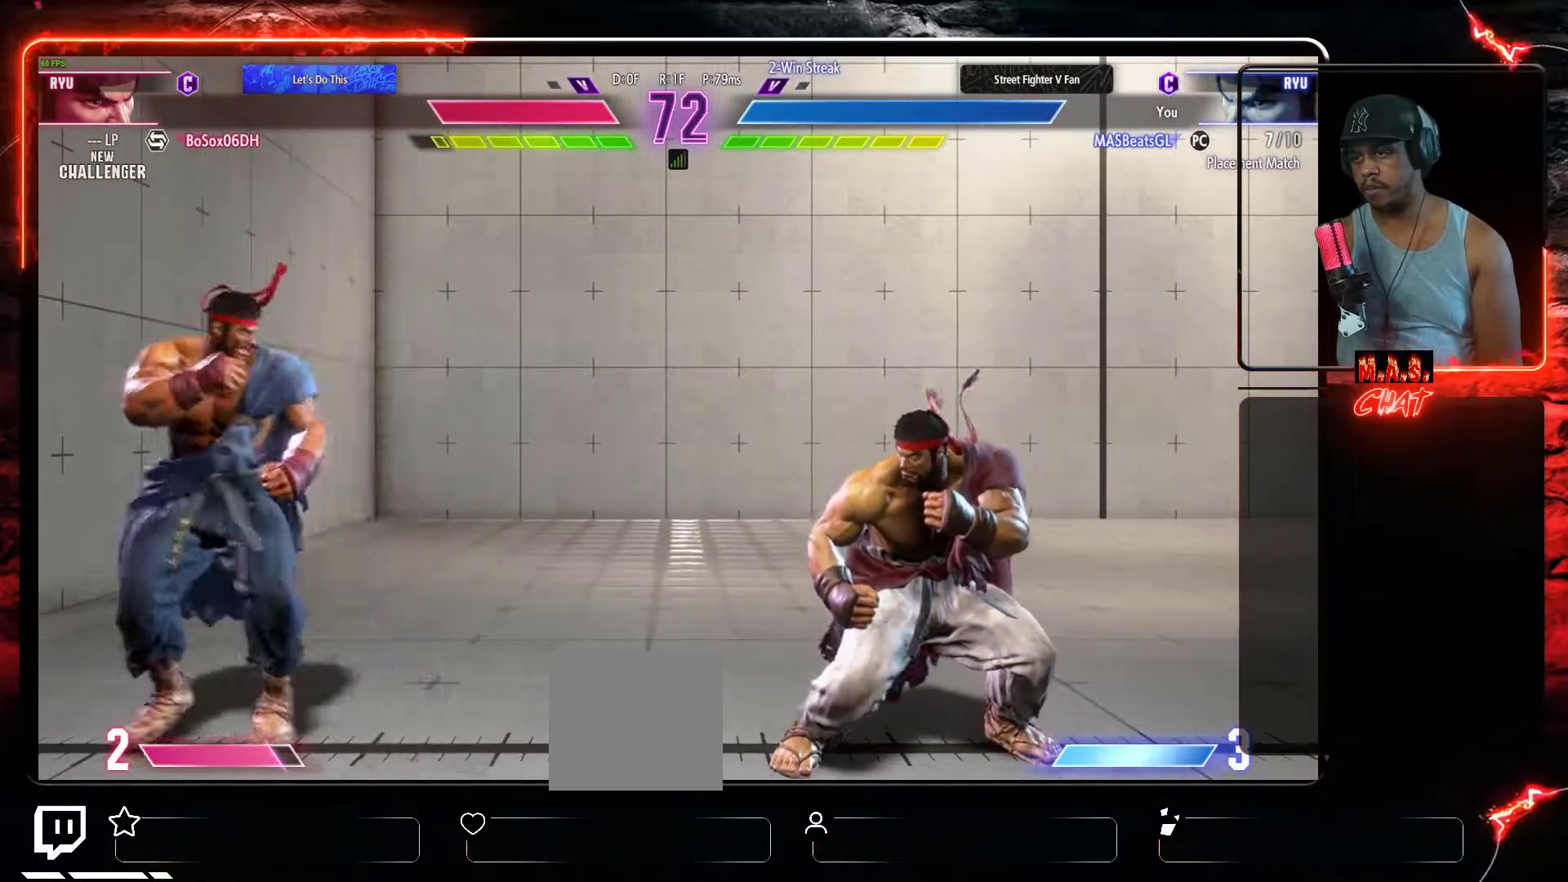
{"dt_ms": 500, "buttons": ["DPAD_DOWN", "DPAD_RIGHT"], "left_stick": "center", "events": [[267, "B", "down"], [367, "B", "up"], [400, "DPAD_RIGHT", "up"], [467, "DPAD_RIGHT", "down"]]}
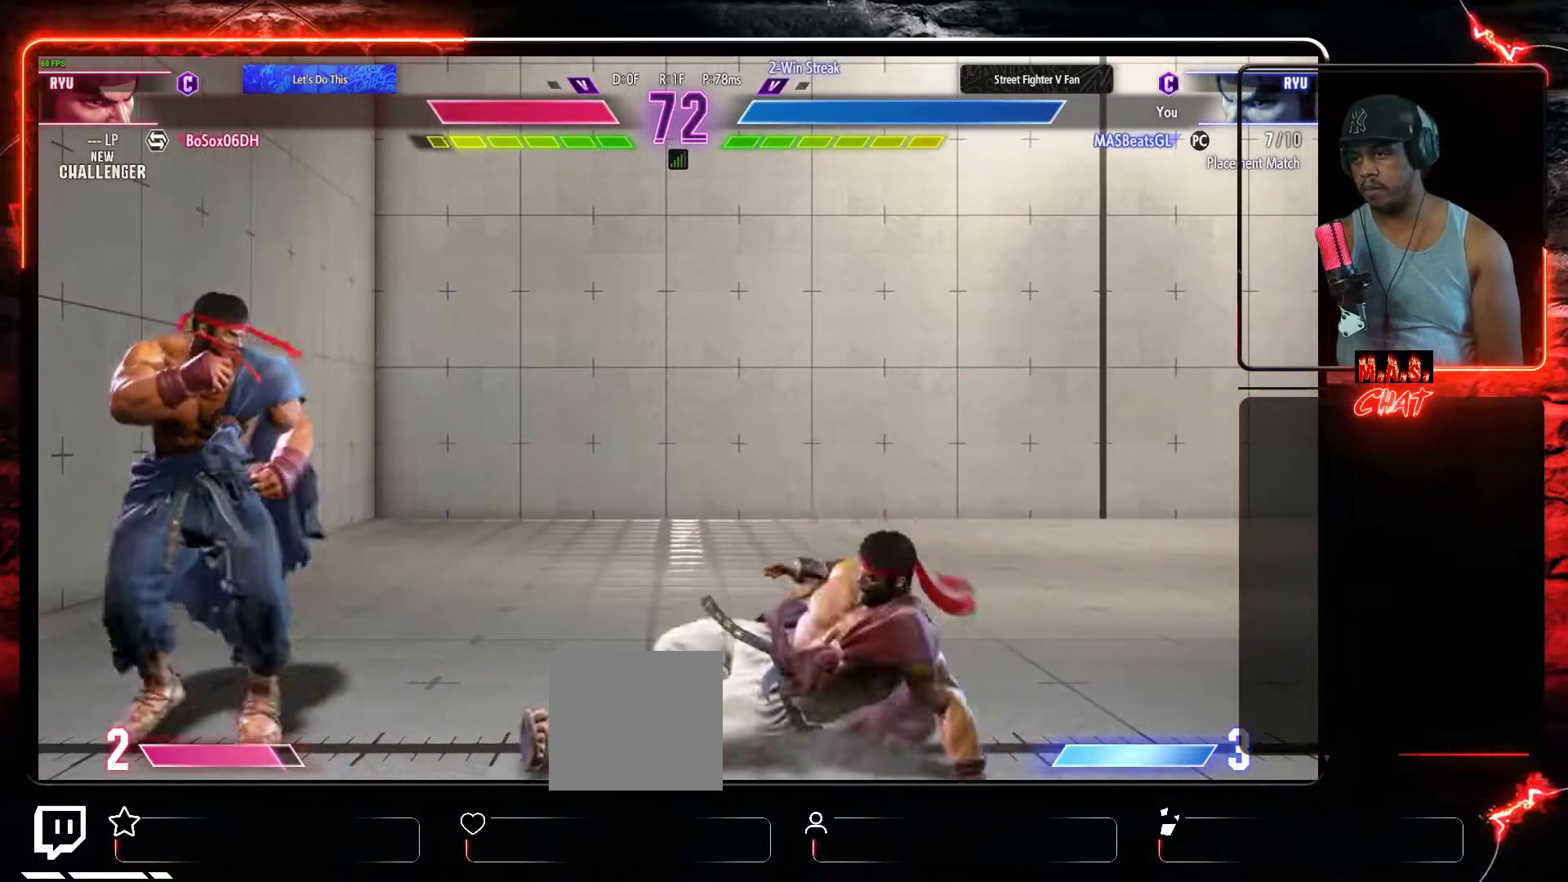
{"dt_ms": 500, "buttons": ["DPAD_DOWN", "DPAD_RIGHT"], "left_stick": "center", "events": []}
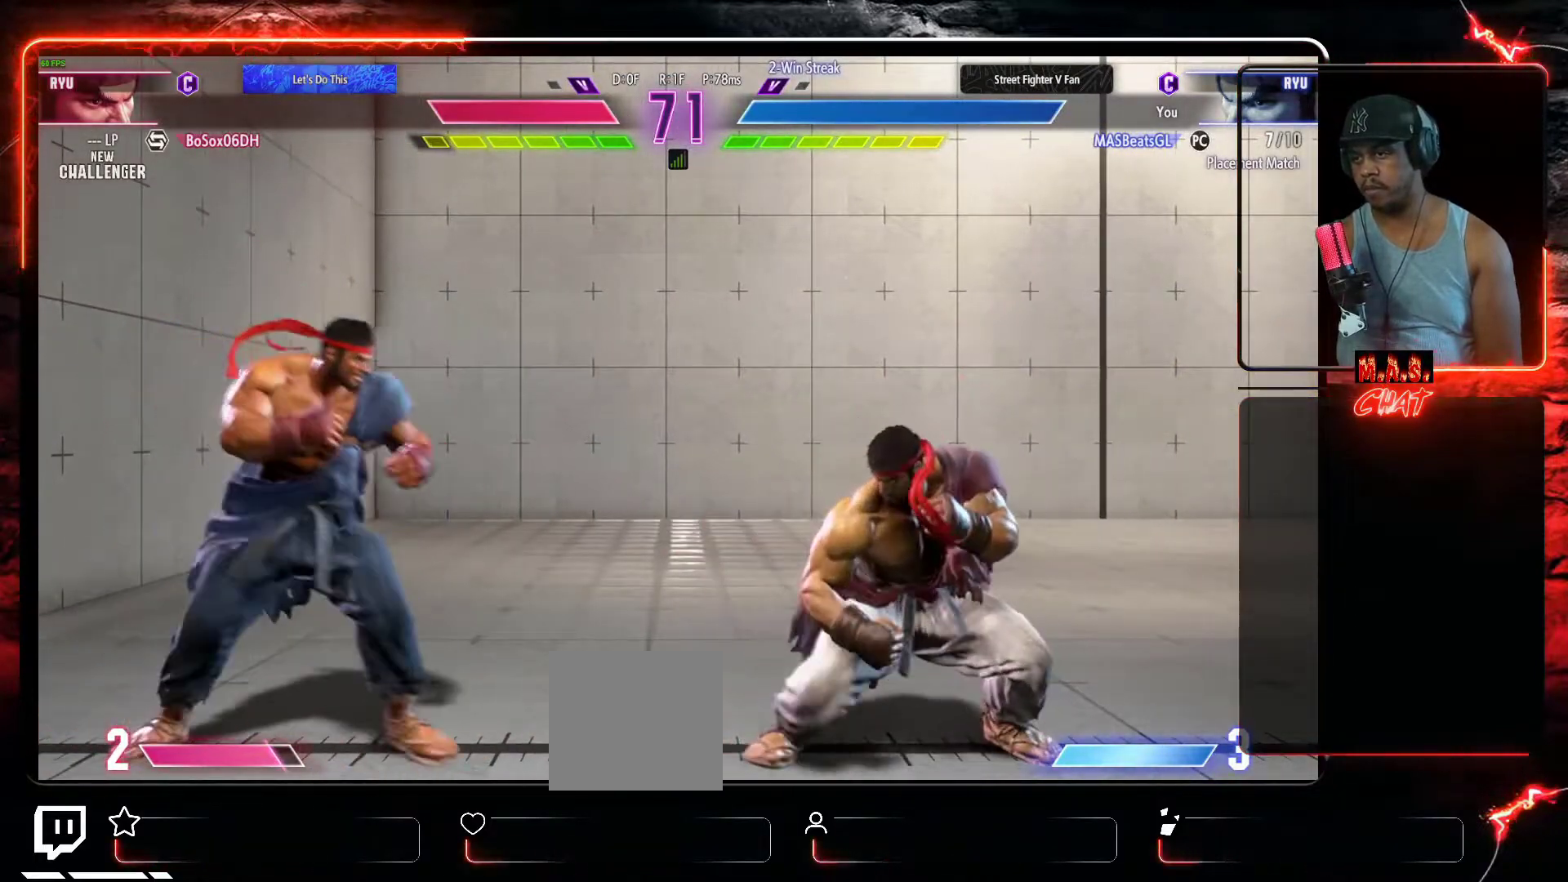
{"dt_ms": 500, "buttons": ["DPAD_DOWN", "DPAD_RIGHT"], "left_stick": "center", "events": []}
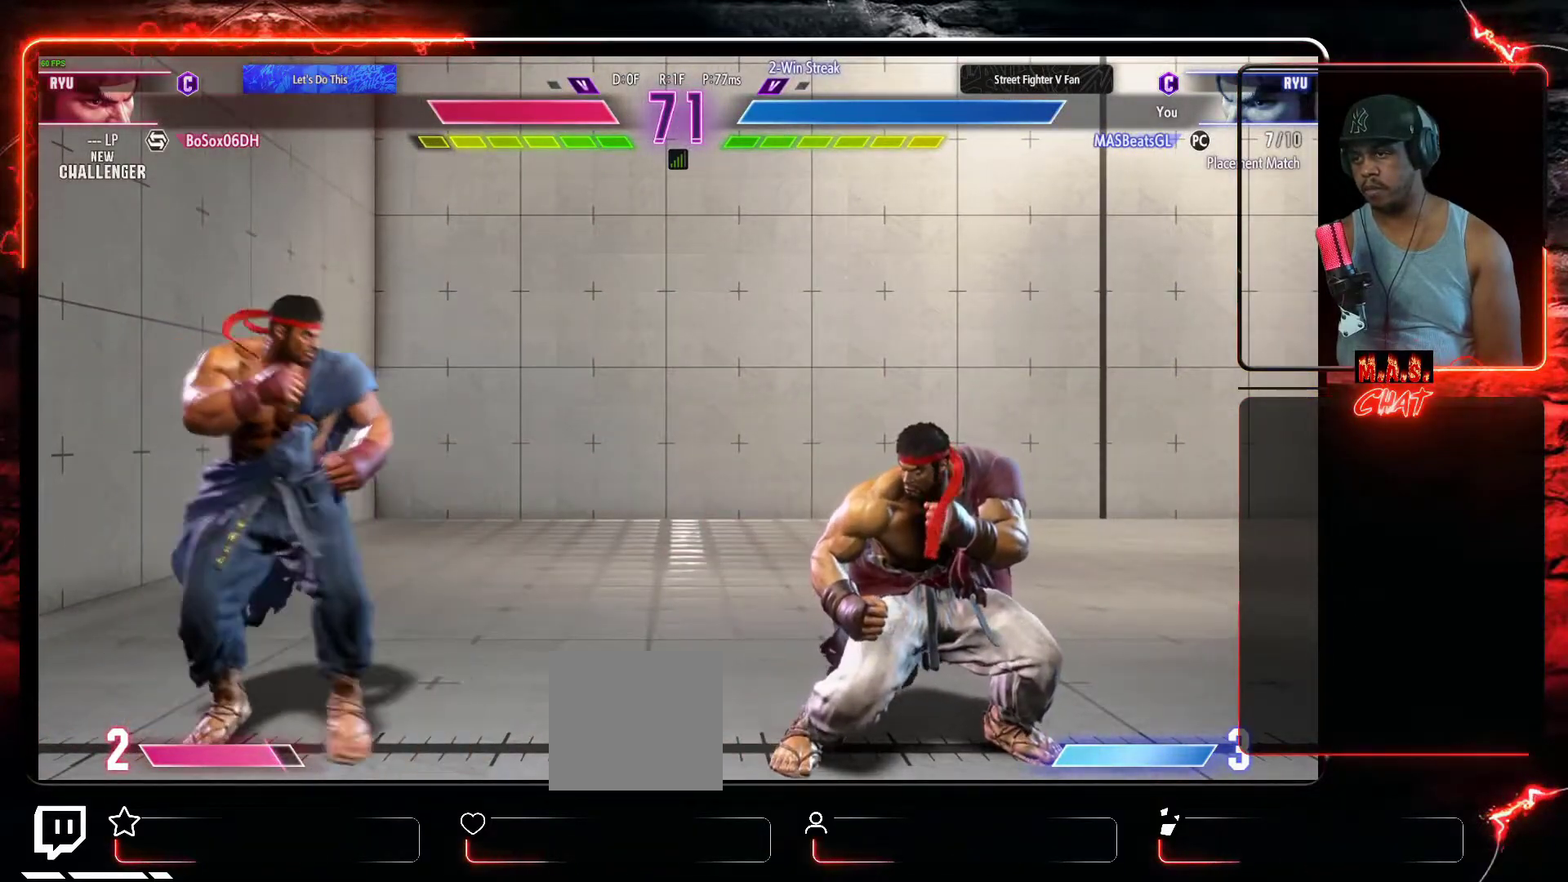
{"dt_ms": 500, "buttons": ["B", "DPAD_DOWN", "DPAD_LEFT"], "left_stick": "center", "events": [[300, "B", "down"], [433, "B", "up"], [467, "DPAD_RIGHT", "up"], [500, "B", "down"], [500, "DPAD_LEFT", "down"]]}
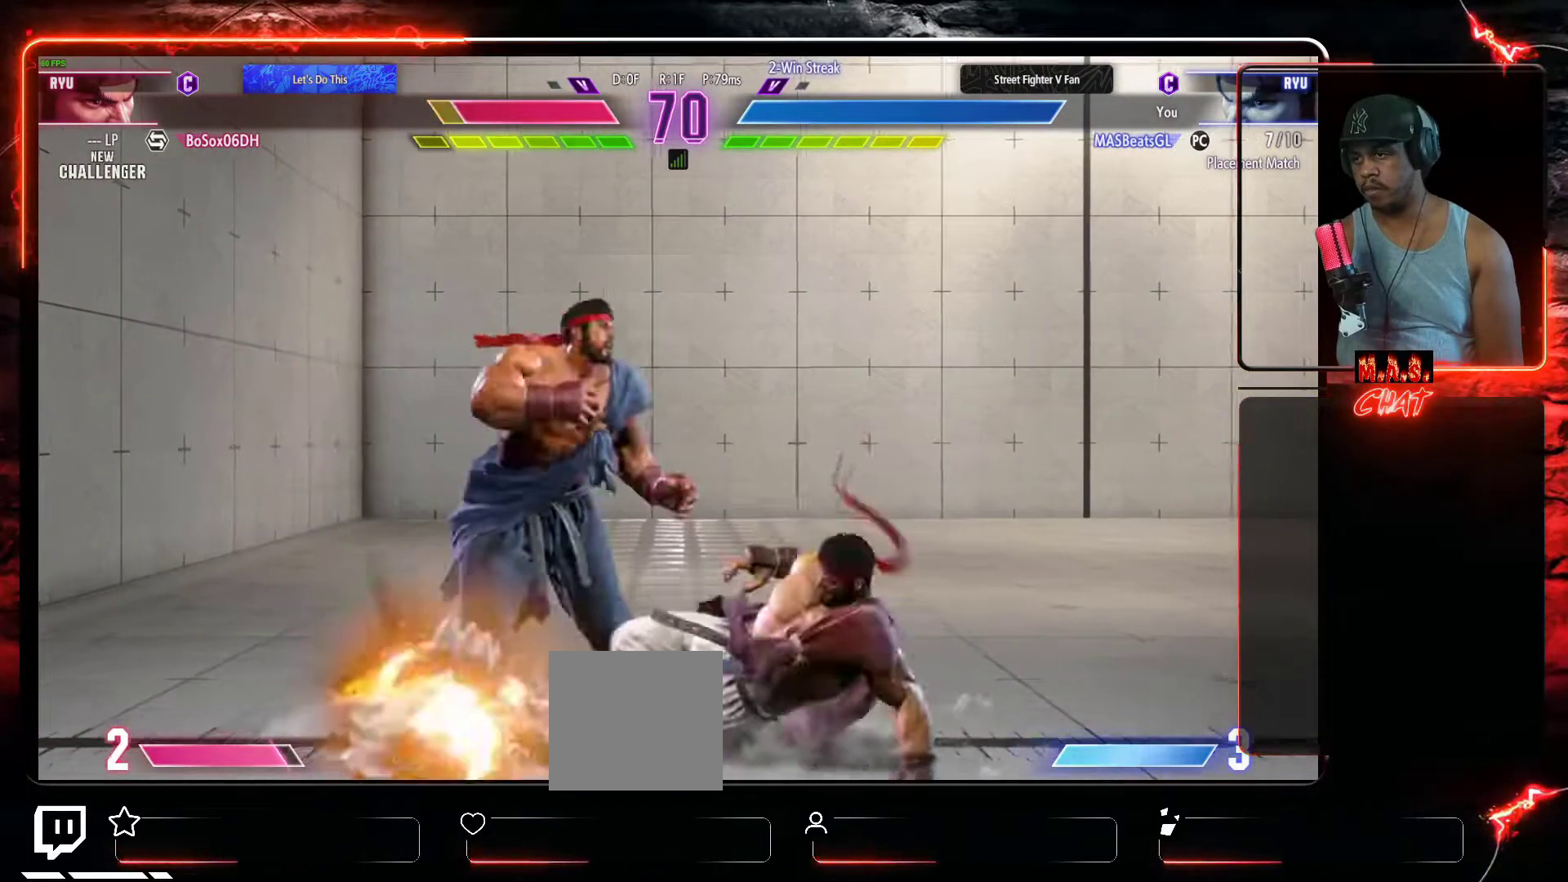
{"dt_ms": 500, "buttons": ["B", "DPAD_DOWN", "DPAD_LEFT"], "left_stick": "center", "events": [[33, "DPAD_DOWN", "up"], [100, "B", "up"], [133, "B", "down"], [133, "DPAD_LEFT", "up"], [167, "DPAD_LEFT", "down"], [300, "B", "up"], [300, "DPAD_LEFT", "up"], [367, "B", "down"], [367, "DPAD_DOWN", "down"], [367, "DPAD_LEFT", "down"], [433, "DPAD_DOWN", "up"], [467, "DPAD_DOWN", "down"]]}
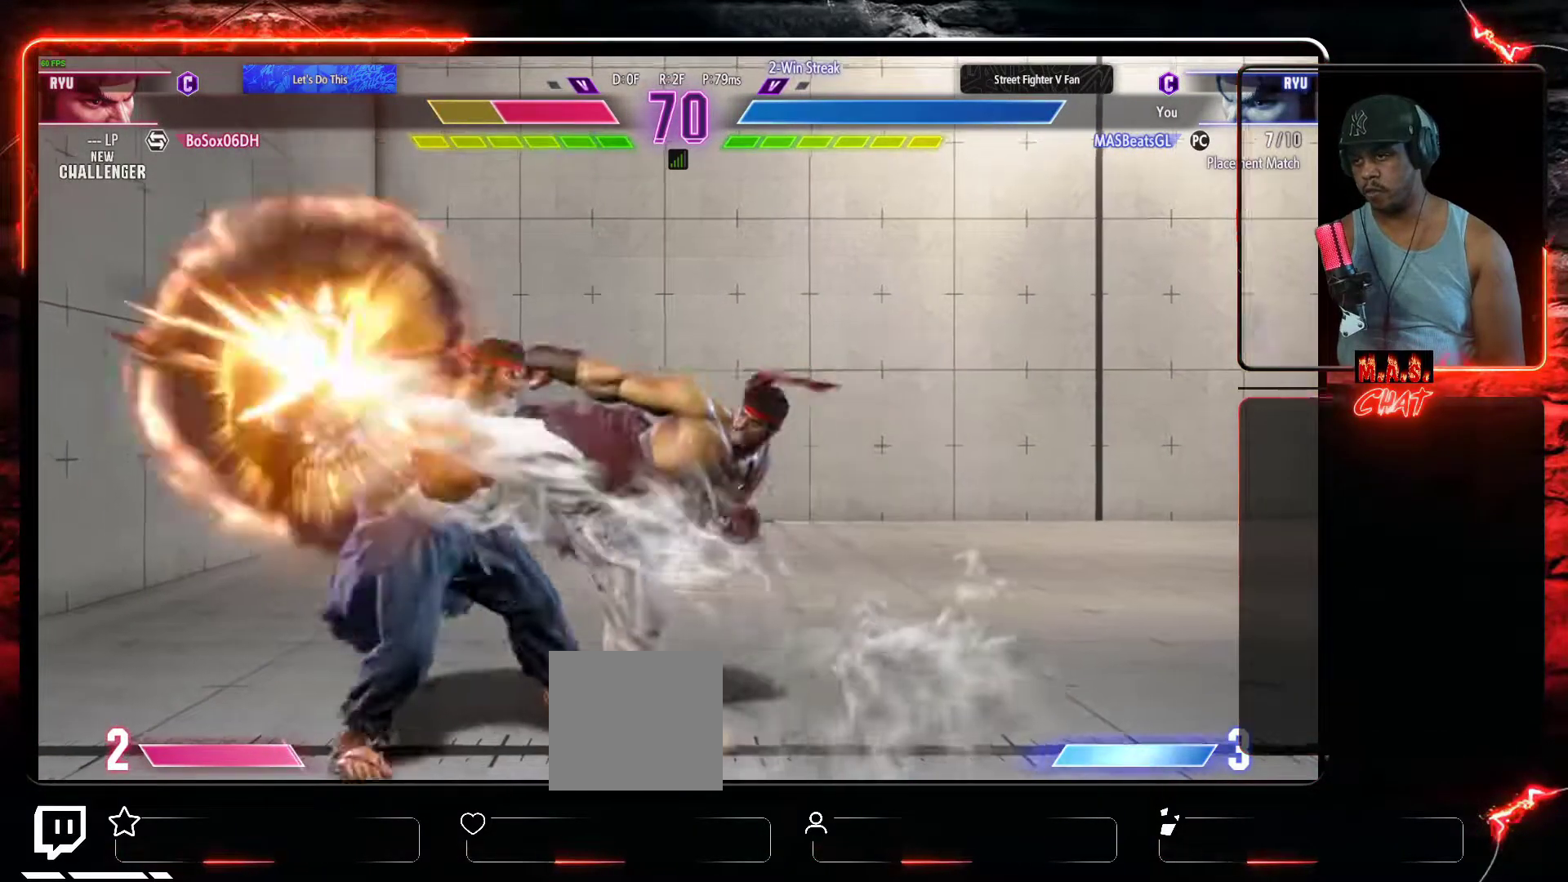
{"dt_ms": 1000, "buttons": ["DPAD_LEFT"], "left_stick": "center"}
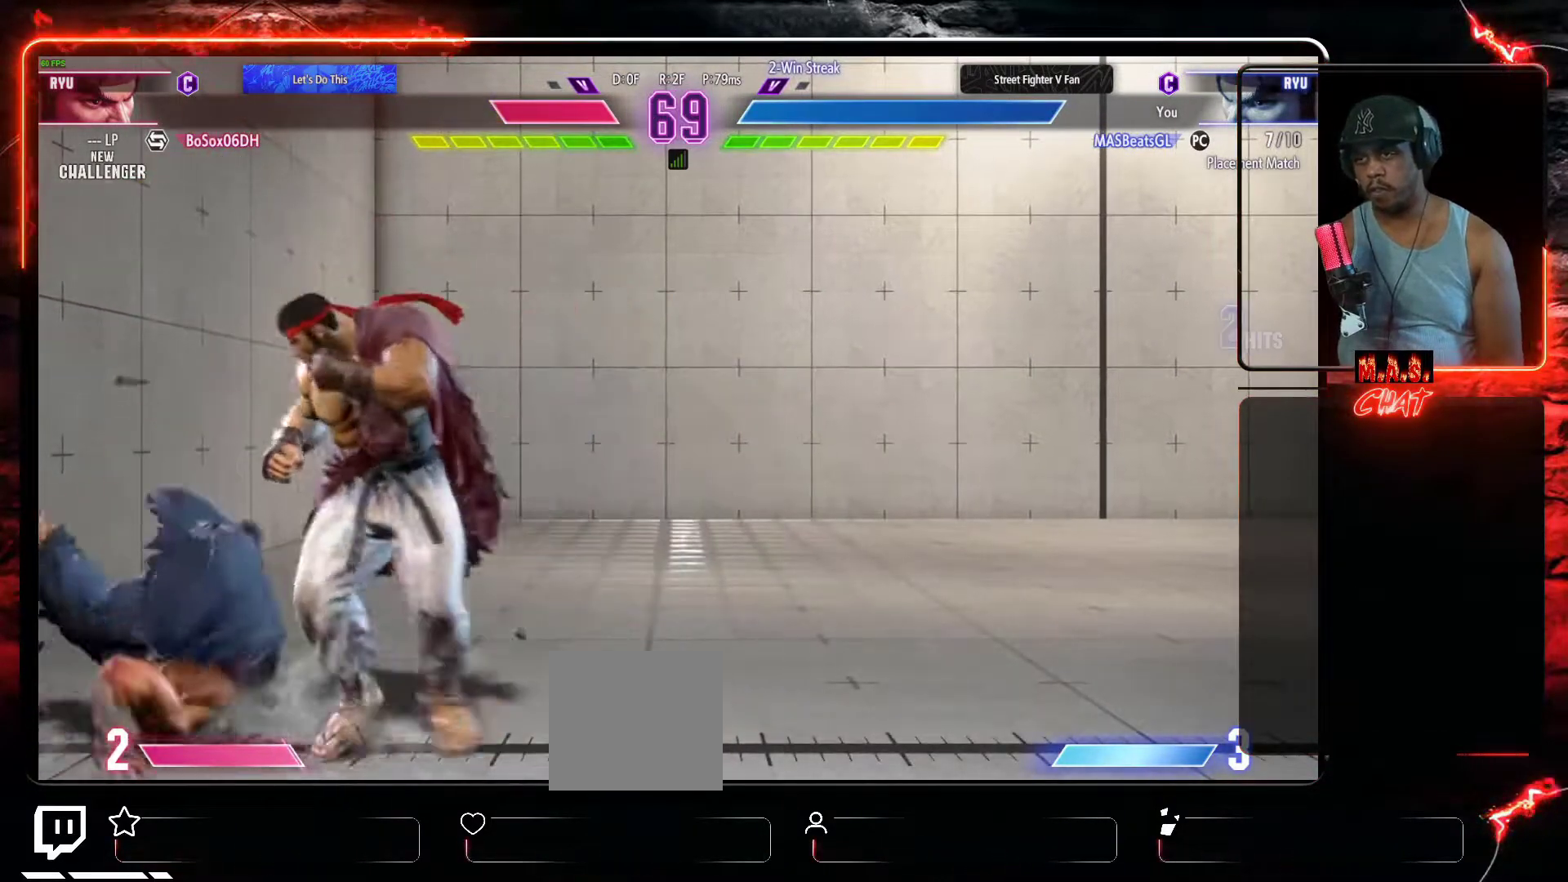
{"dt_ms": 500, "buttons": [], "left_stick": "center"}
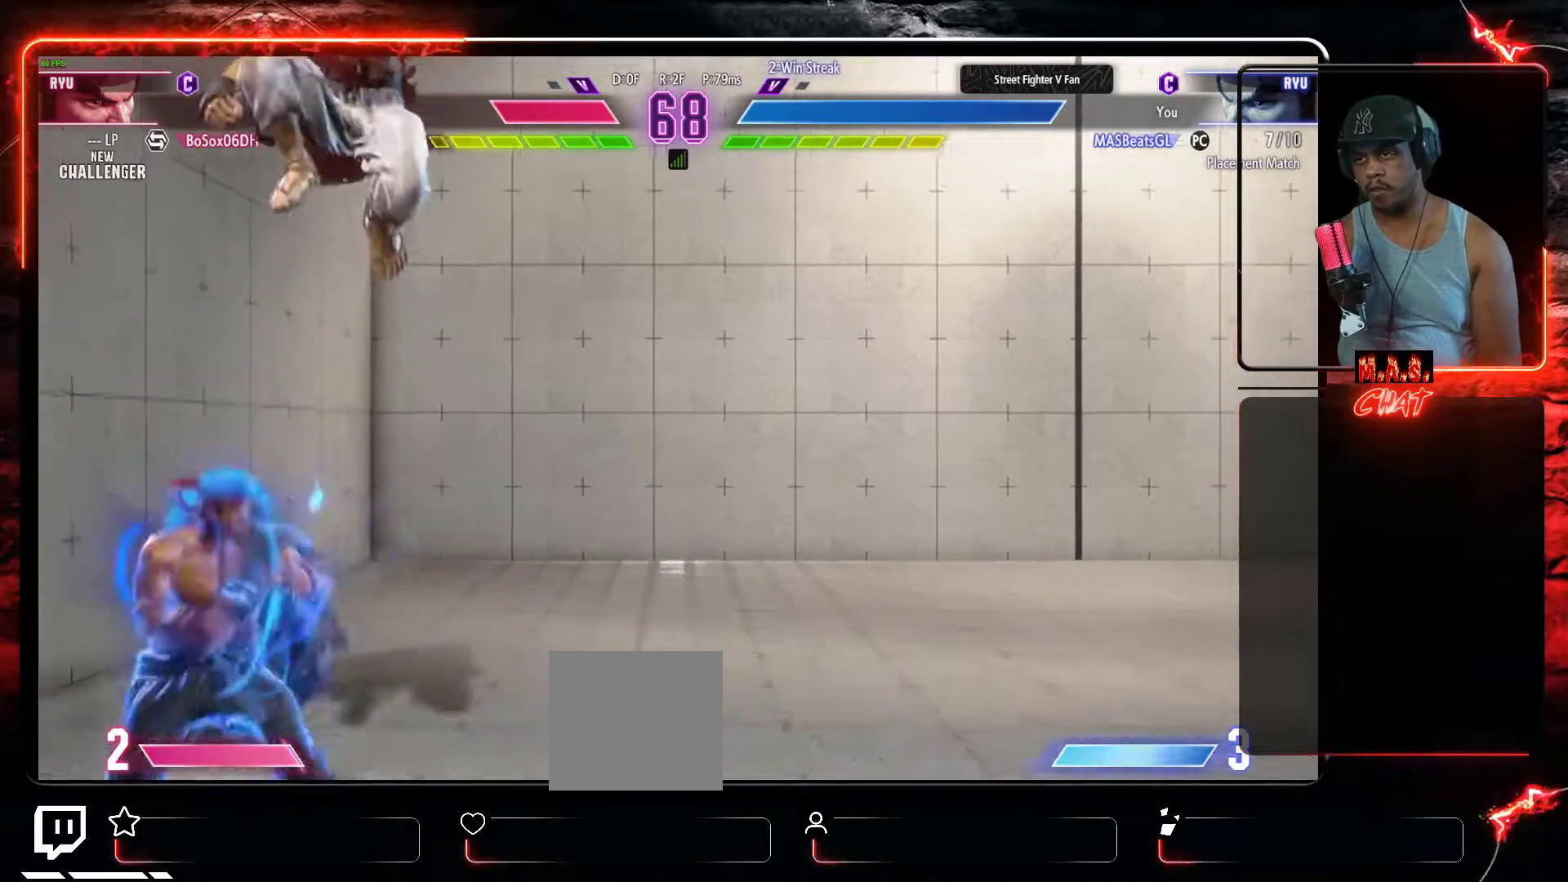
{"dt_ms": 500, "buttons": [], "left_stick": "center", "events": [[133, "R2", "down"], [267, "R2", "up"]]}
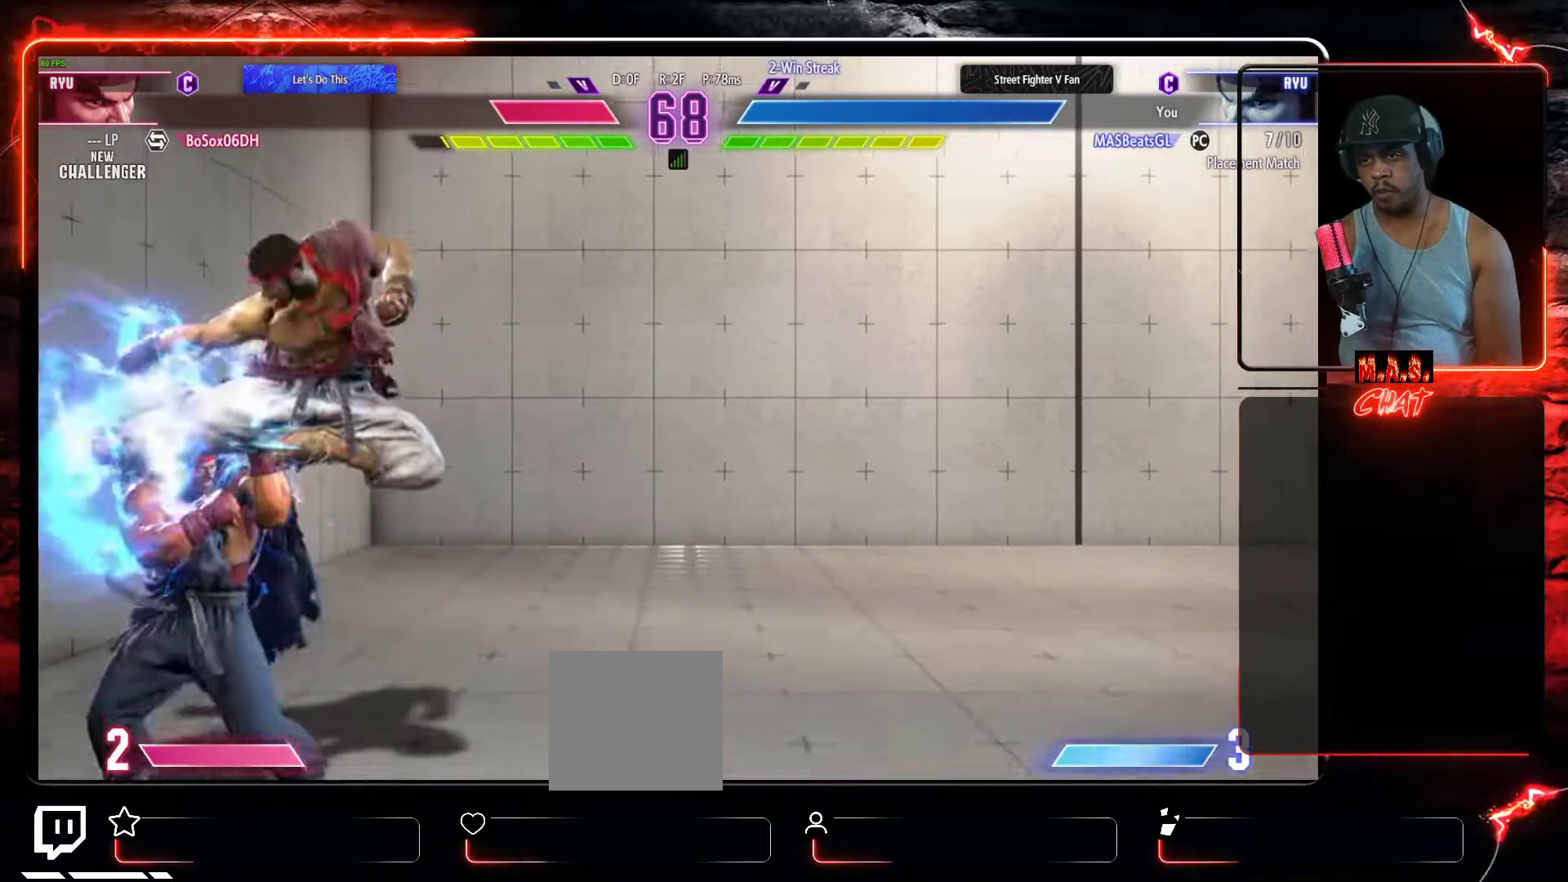
{"dt_ms": 500, "buttons": [], "left_stick": "center", "events": [[233, "Y", "down"], [367, "Y", "up"]]}
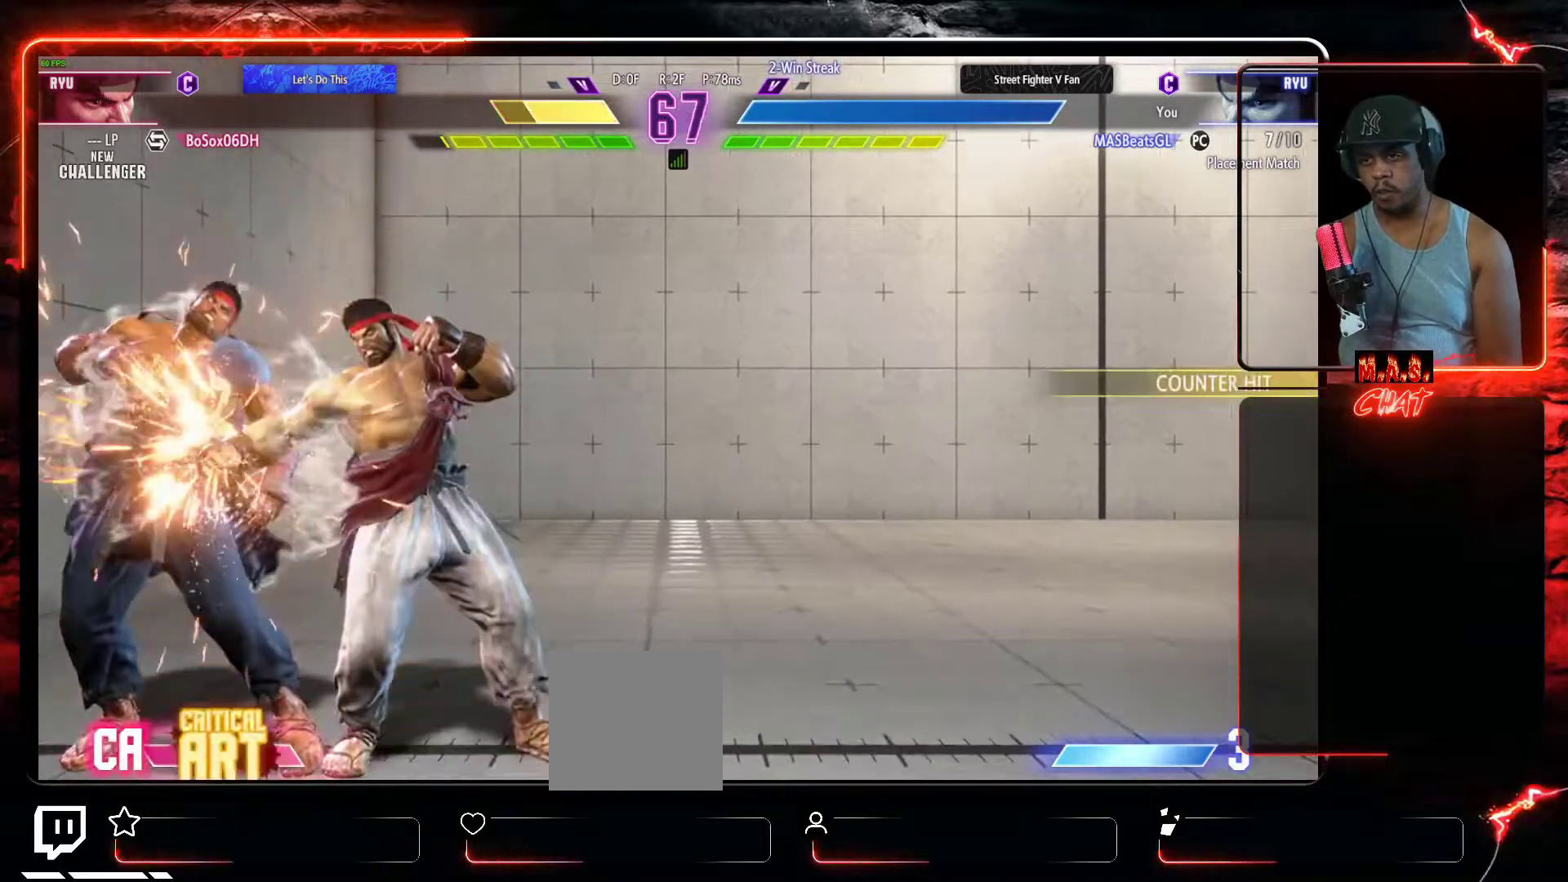
{"dt_ms": 500, "buttons": ["B", "DPAD_RIGHT"], "left_stick": "center", "events": [[167, "DPAD_DOWN", "down"], [200, "DPAD_LEFT", "down"], [233, "B", "down"], [267, "DPAD_LEFT", "up"], [300, "DPAD_RIGHT", "down"], [333, "B", "up"], [333, "DPAD_DOWN", "up"], [367, "B", "down"], [367, "DPAD_LEFT", "down"], [367, "DPAD_RIGHT", "up"], [400, "DPAD_DOWN", "down"], [433, "B", "up"], [467, "B", "down"], [467, "DPAD_LEFT", "up"], [467, "DPAD_RIGHT", "down"], [500, "DPAD_DOWN", "up"]]}
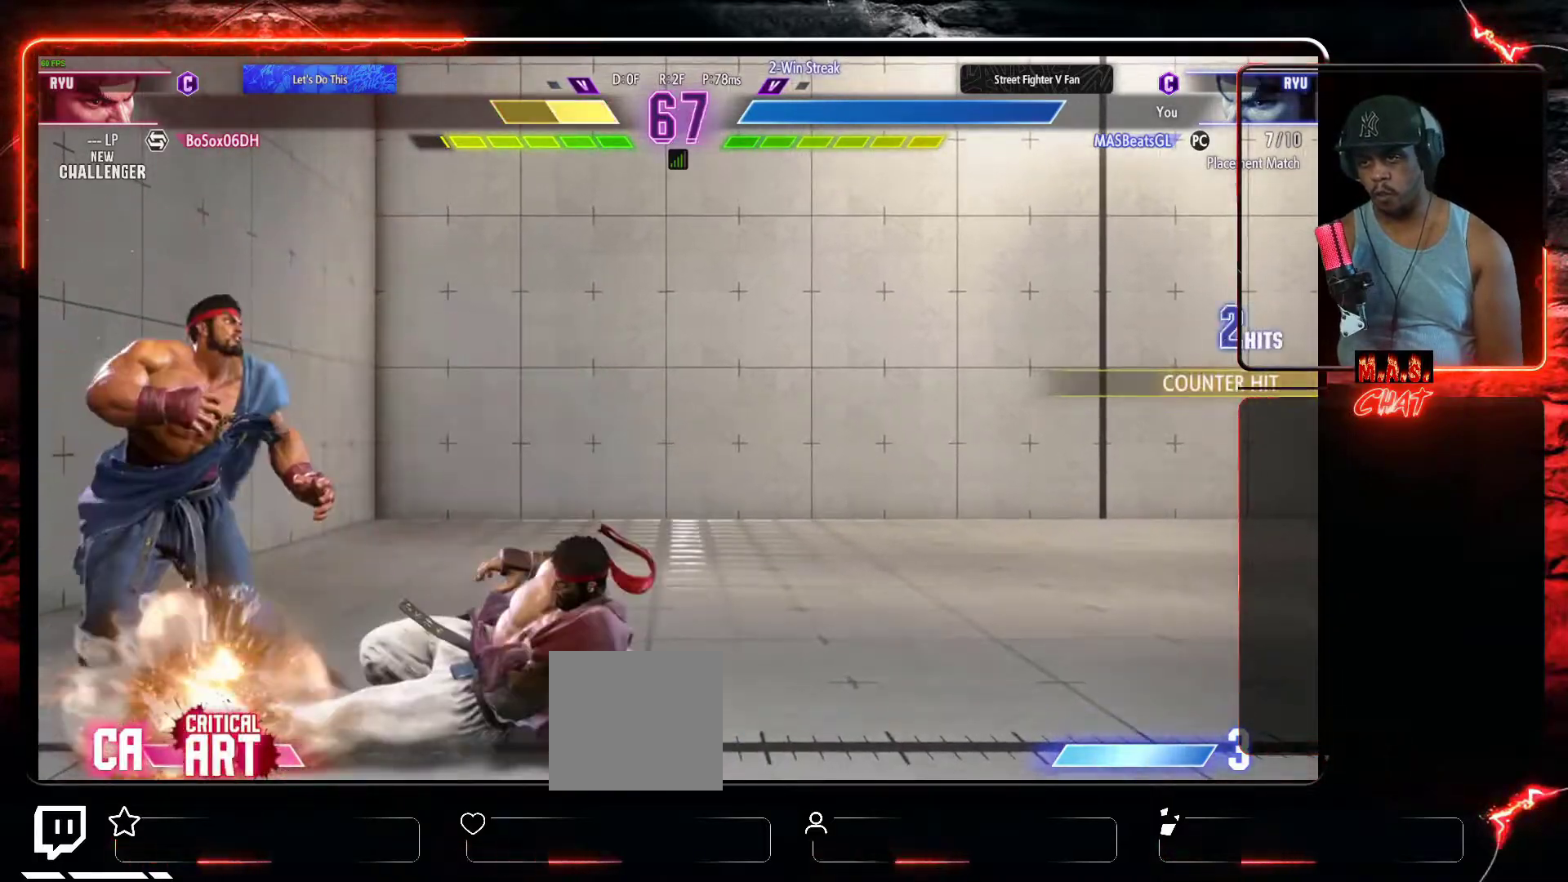
{"dt_ms": 500, "buttons": ["DPAD_DOWN", "DPAD_RIGHT"], "left_stick": "center", "events": [[33, "B", "up"], [33, "DPAD_RIGHT", "up"], [67, "A", "down"], [67, "B", "down"], [67, "DPAD_DOWN", "down"], [67, "DPAD_LEFT", "down"], [100, "A", "up"], [133, "B", "up"], [167, "DPAD_DOWN", "up"], [200, "A", "down"], [200, "R2", "down"], [233, "A", "up"], [233, "B", "down"], [233, "DPAD_DOWN", "down"], [233, "DPAD_LEFT", "up"], [267, "B", "up"], [267, "R2", "up"], [300, "B", "down"], [367, "B", "up"], [367, "DPAD_DOWN", "up"], [367, "DPAD_LEFT", "down"], [400, "B", "down"], [400, "Y", "down"], [433, "DPAD_DOWN", "down"], [433, "R2", "down"], [467, "B", "up"], [467, "DPAD_LEFT", "up"], [467, "R2", "up"], [467, "Y", "up"], [500, "DPAD_RIGHT", "down"]]}
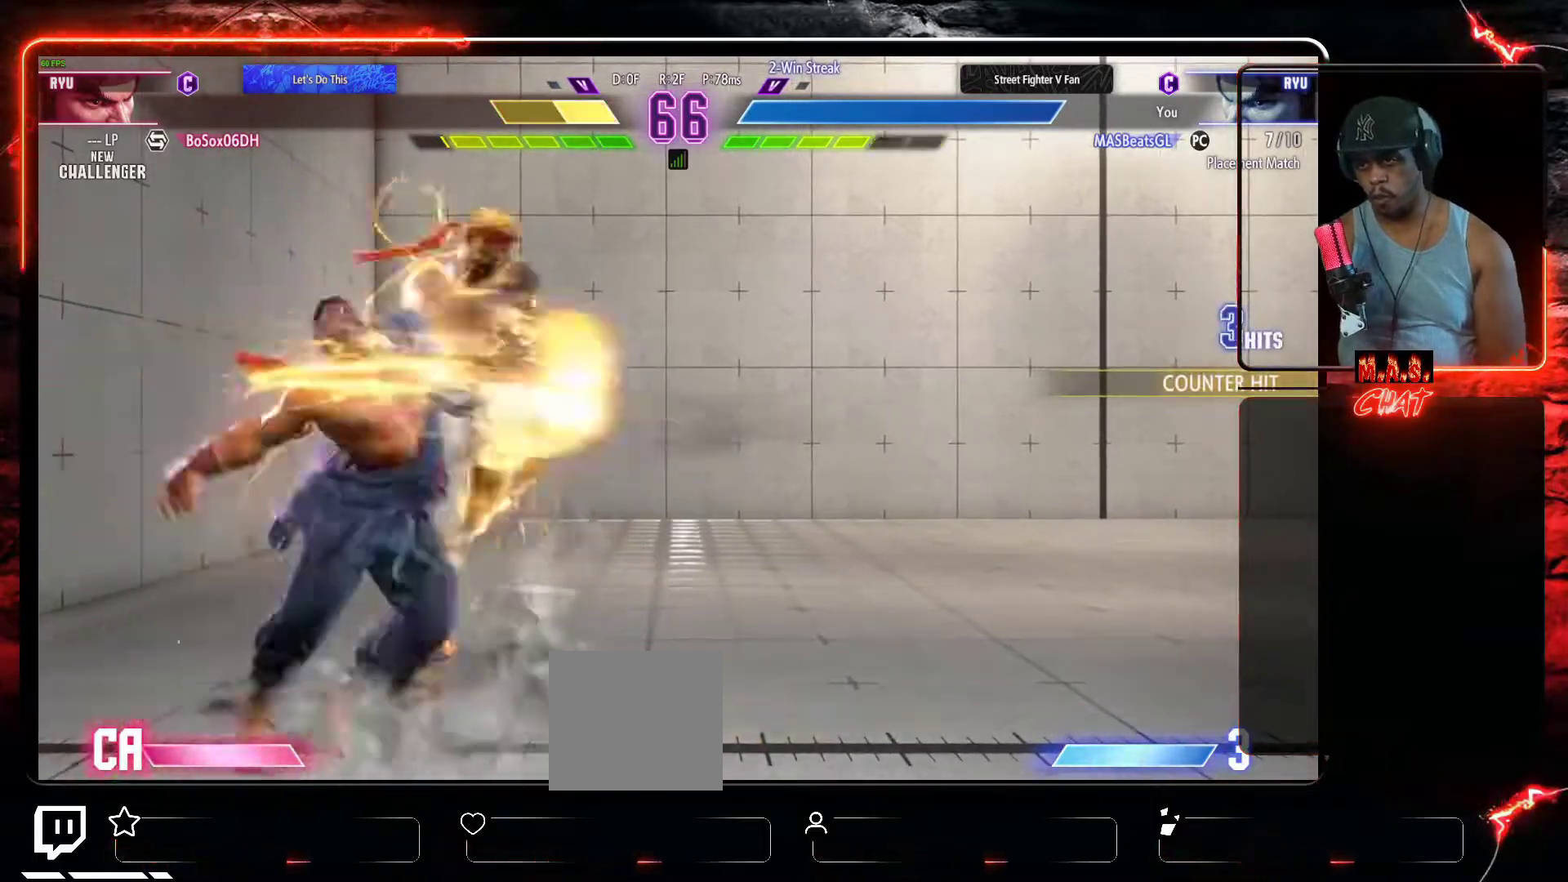
{"dt_ms": 500, "buttons": ["R2", "DPAD_LEFT"], "left_stick": "center"}
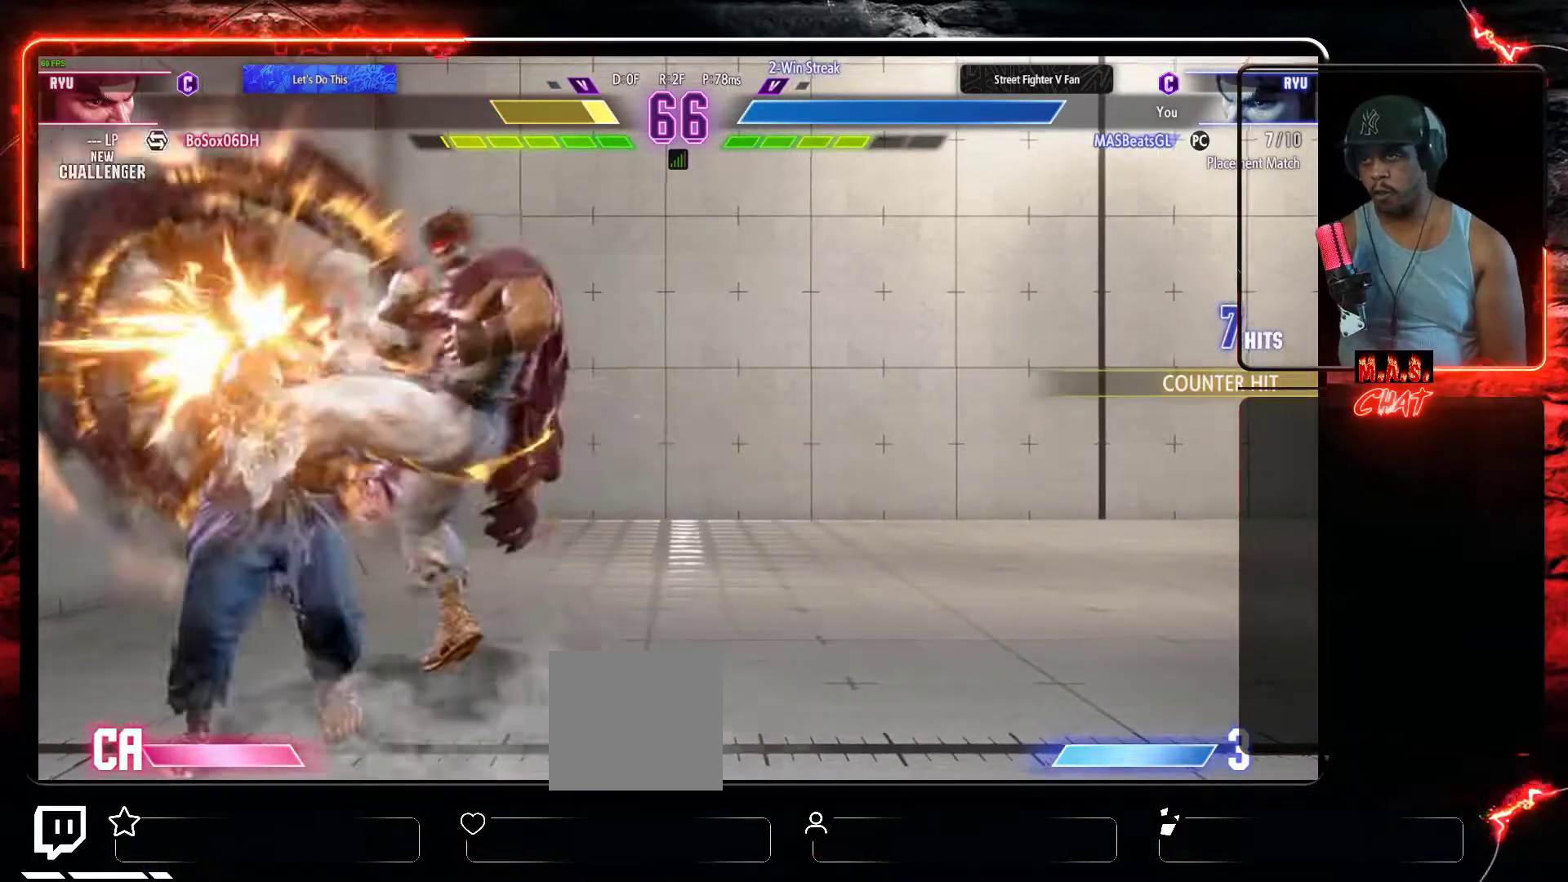
{"dt_ms": 500, "buttons": ["R2", "DPAD_DOWN", "DPAD_LEFT"], "left_stick": "center", "events": [[67, "DPAD_DOWN", "down"], [67, "R2", "up"], [100, "DPAD_LEFT", "up"], [167, "DPAD_LEFT", "down"], [167, "R2", "down"], [200, "DPAD_DOWN", "up"], [200, "R2", "up"], [267, "R2", "down"], [333, "DPAD_DOWN", "down"], [333, "DPAD_LEFT", "up"], [333, "R2", "up"], [400, "DPAD_LEFT", "down"], [400, "R2", "down"], [433, "DPAD_DOWN", "up"], [467, "R2", "up"], [500, "DPAD_DOWN", "down"], [500, "R2", "down"]]}
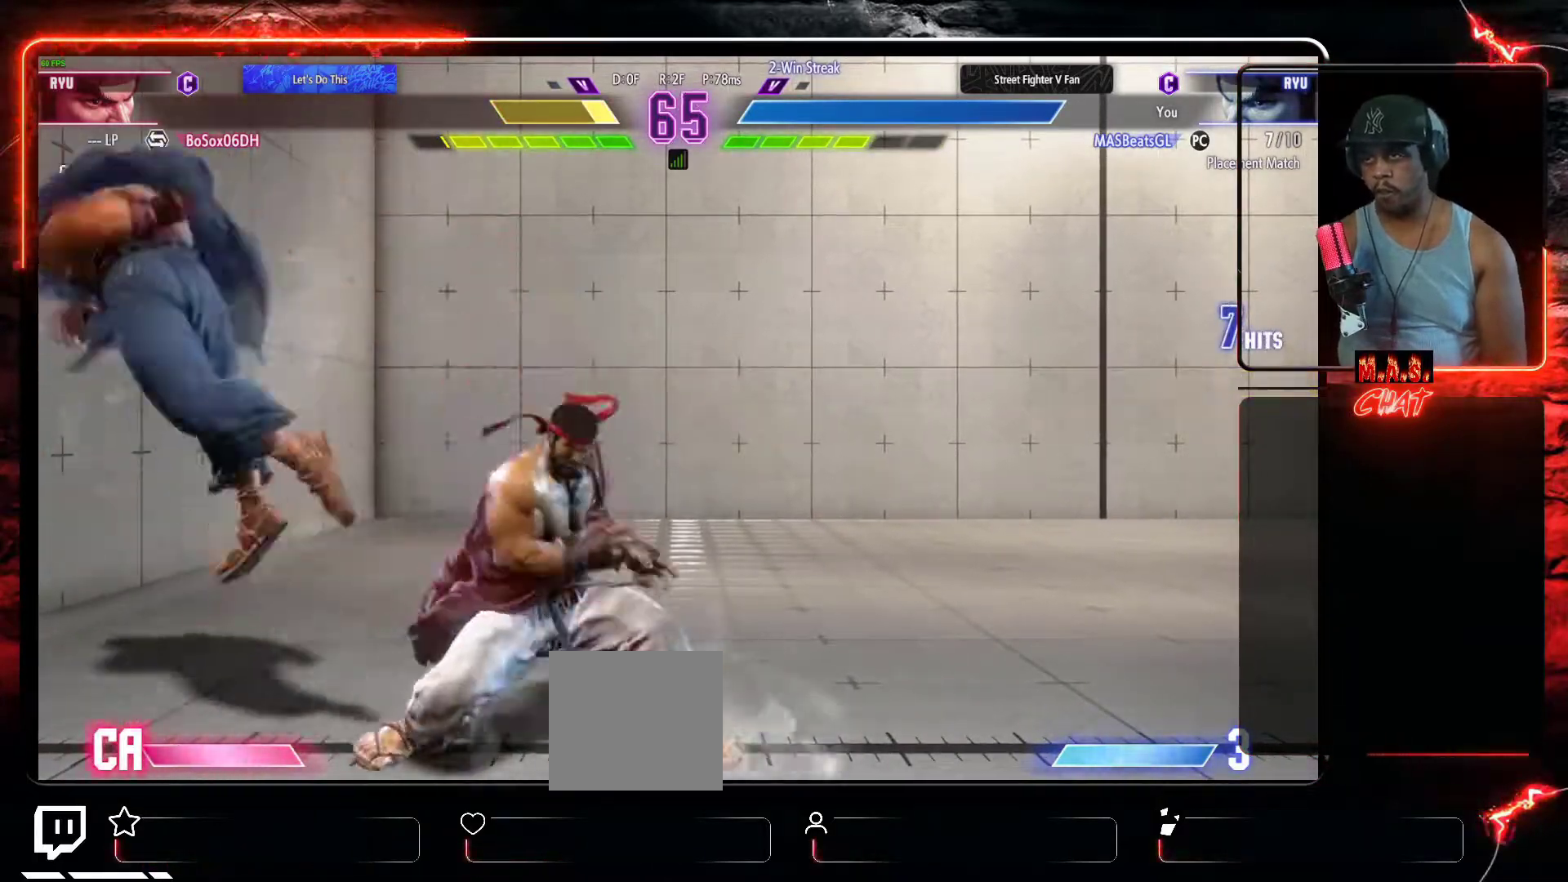
{"dt_ms": 500, "buttons": [], "left_stick": "center", "events": [[33, "DPAD_LEFT", "up"], [100, "DPAD_LEFT", "down"], [100, "R2", "up"], [133, "DPAD_DOWN", "up"], [167, "DPAD_LEFT", "up"], [167, "R2", "down"], [200, "R2", "up"]]}